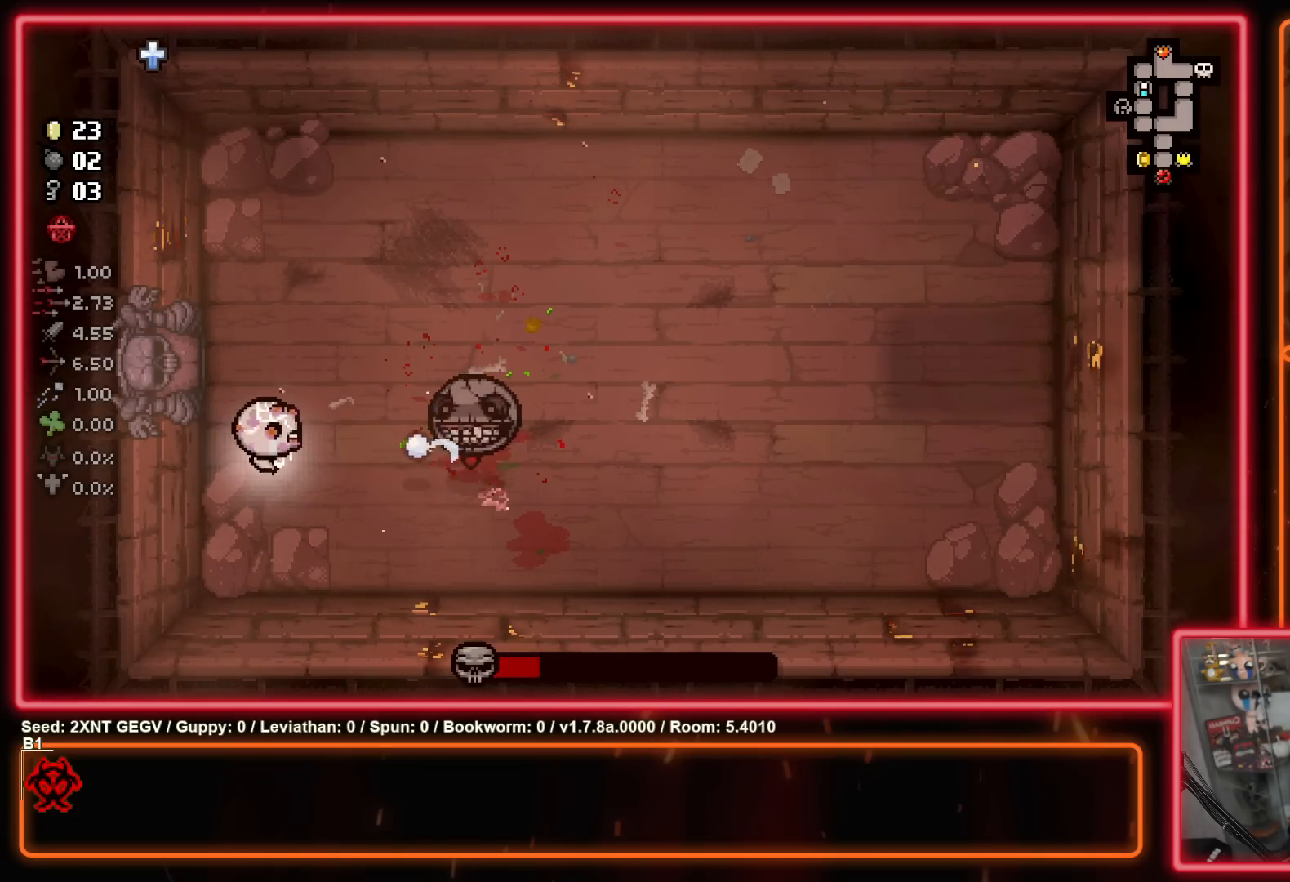
Gameplay with a controller (Xbox layout); each line is a JSON object with the inputs held at the frame after it. "events" lists button and stick changes between this image and that frame as [ms after this image, input, new state], when the widget could be followed in between. Not read: L1 L2 R1 R2.
{"buttons": ["B"], "left_stick": "center", "right_stick": "center", "events": [[17, "left_stick", "left"], [167, "B", "up"], [167, "left_stick", "center"], [350, "B", "down"]]}
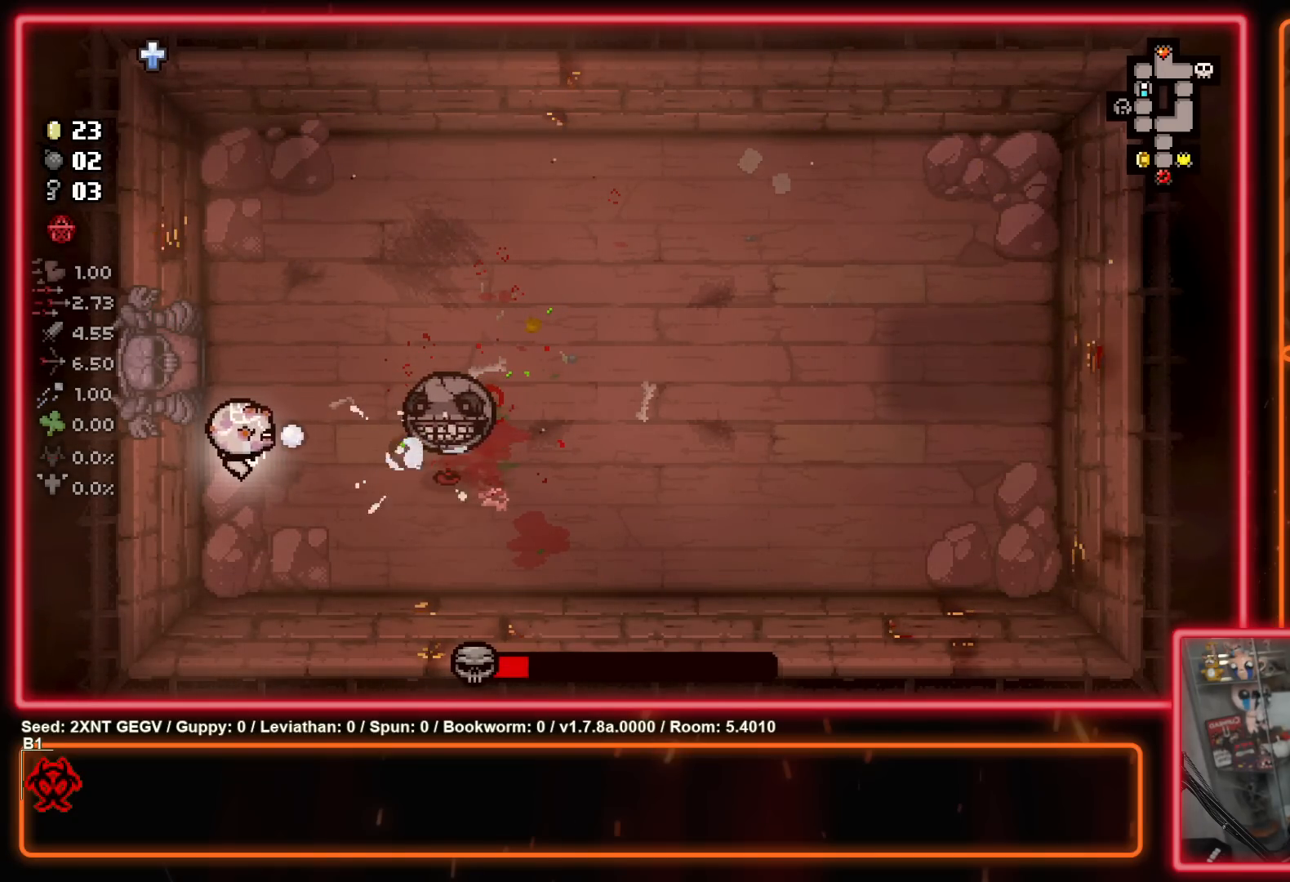
{"buttons": [], "left_stick": "center", "right_stick": "center", "events": [[17, "B", "up"], [183, "B", "down"], [350, "left_stick", "left"], [383, "B", "up"], [450, "left_stick", "center"]]}
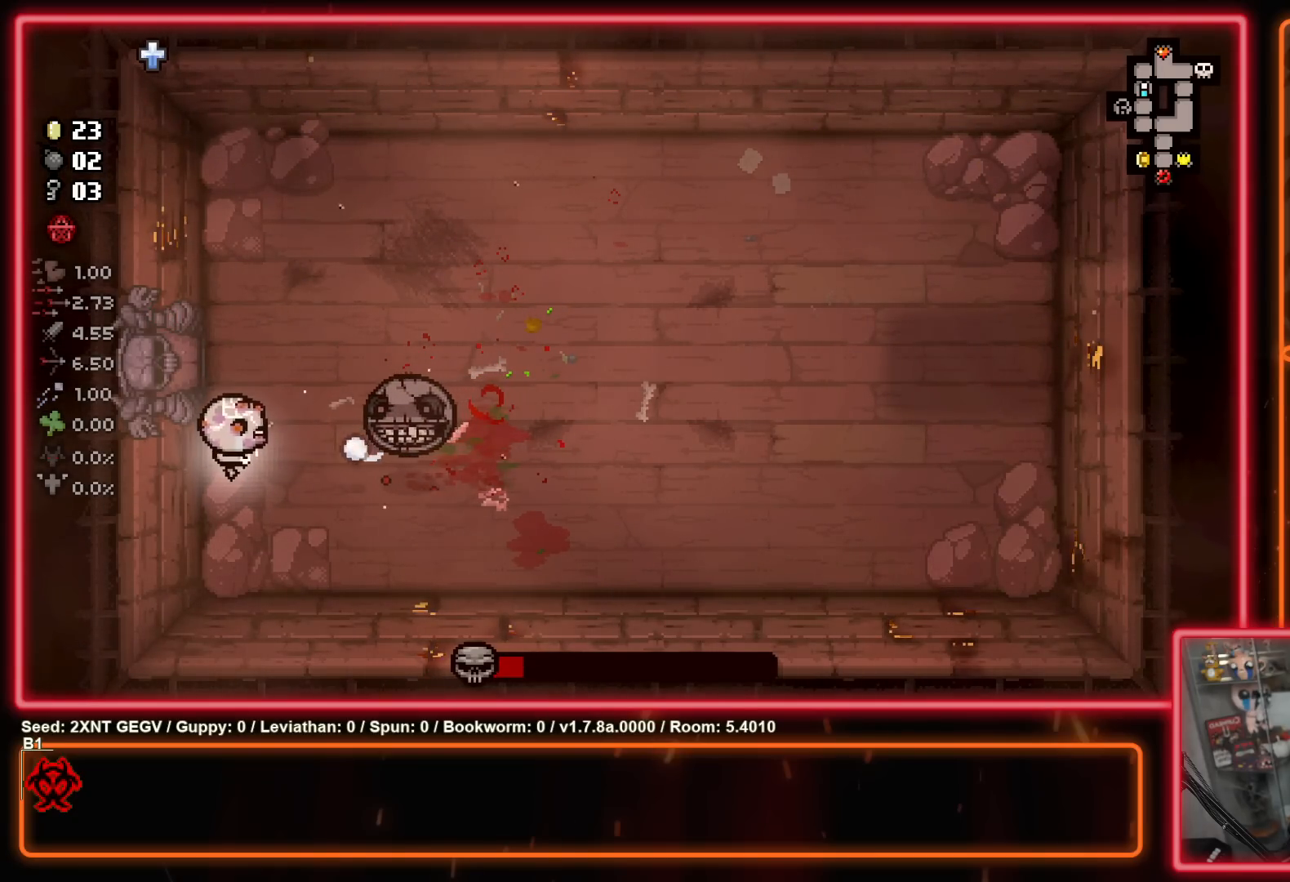
{"buttons": ["B"], "left_stick": "center", "right_stick": "center", "events": [[83, "B", "down"], [233, "B", "up"], [433, "B", "down"]]}
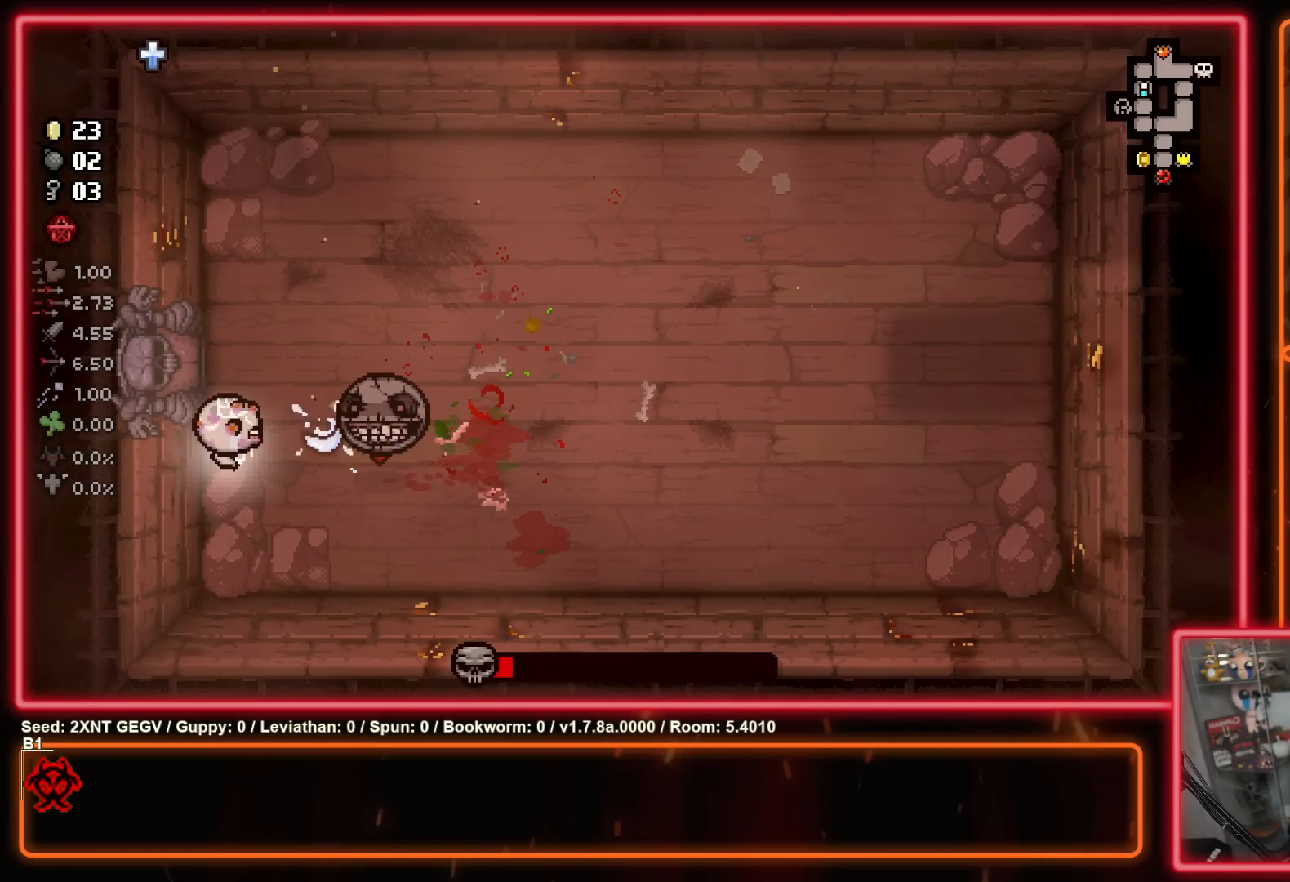
{"buttons": [], "left_stick": "center", "right_stick": "center", "events": [[117, "B", "up"], [283, "B", "down"], [483, "B", "up"]]}
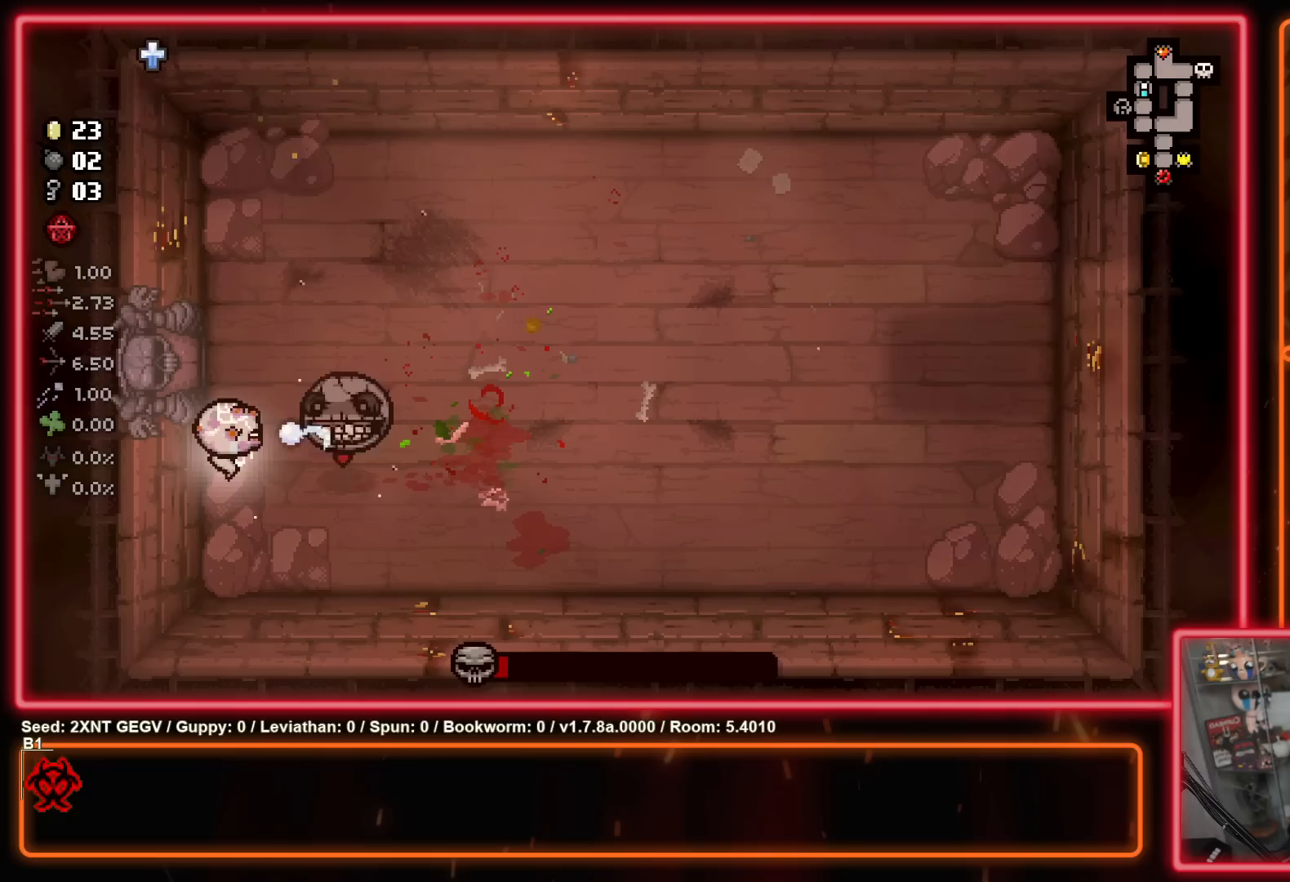
{"buttons": [], "left_stick": "down", "right_stick": "center", "events": [[133, "B", "down"], [333, "B", "up"], [367, "left_stick", "left"], [467, "left_stick", "down"]]}
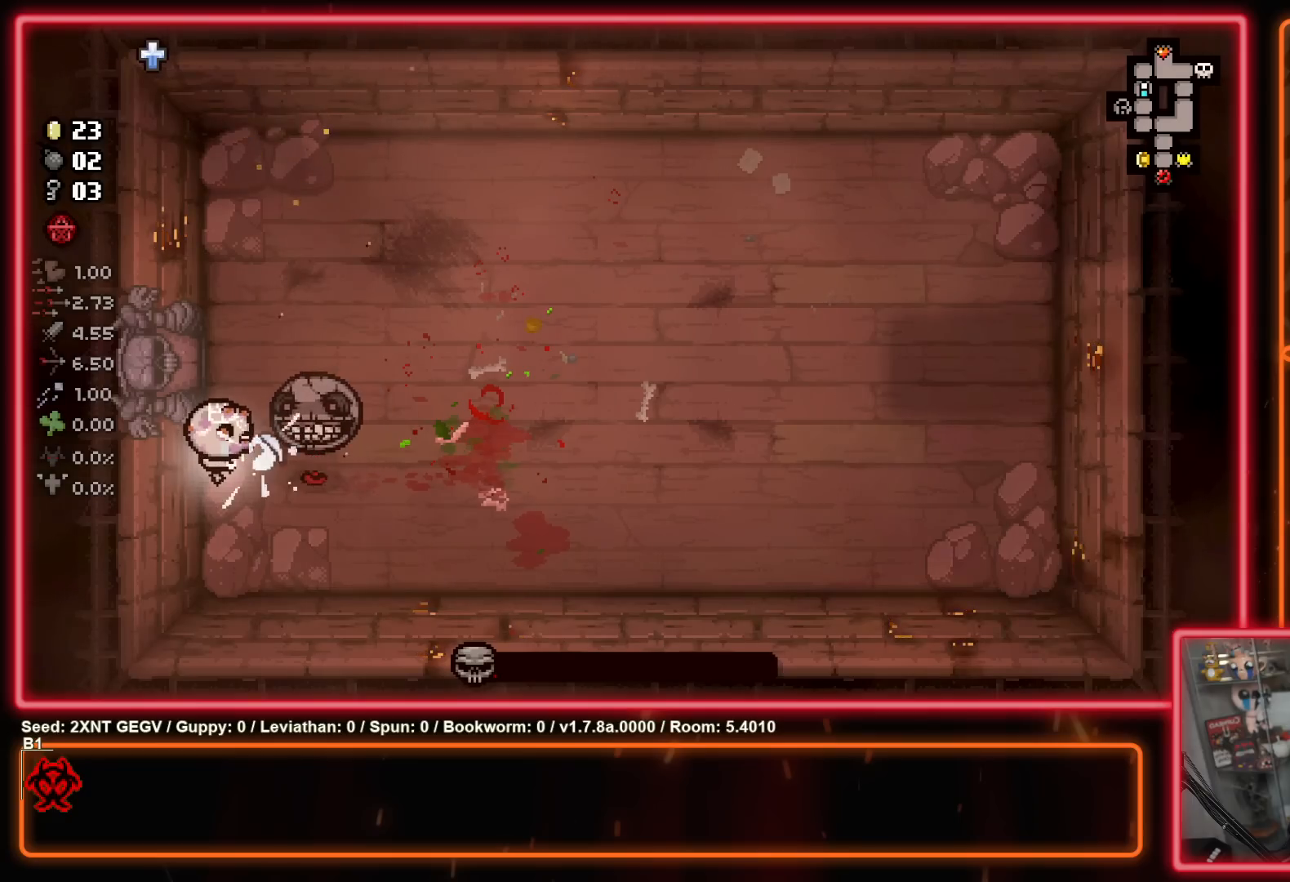
{"buttons": [], "left_stick": "down", "right_stick": "center", "events": [[83, "left_stick", "down-right"], [267, "Y", "down"], [317, "left_stick", "down-left"], [400, "left_stick", "down"], [433, "Y", "up"]]}
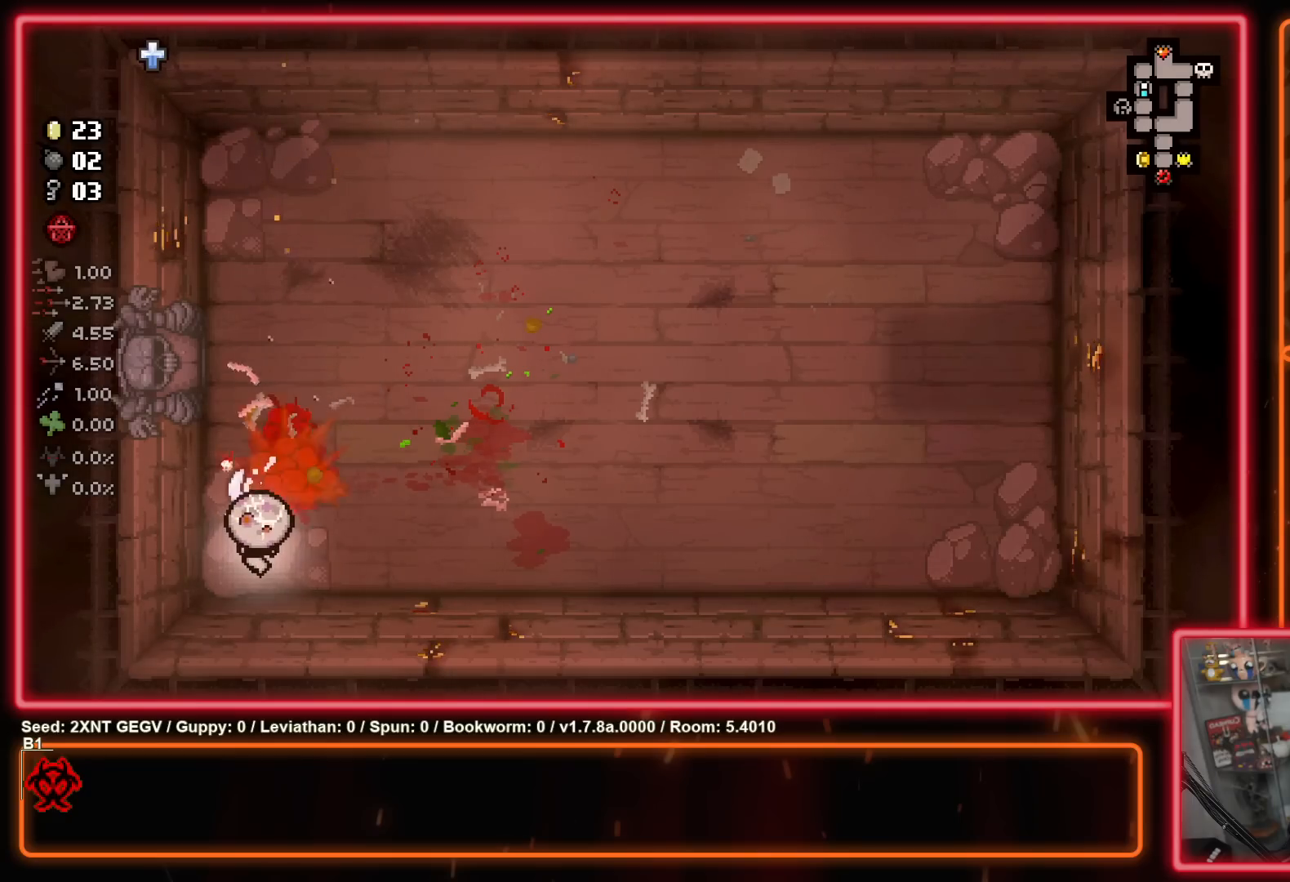
{"buttons": [], "left_stick": "down", "right_stick": "center", "events": [[83, "Y", "down"], [250, "Y", "up"]]}
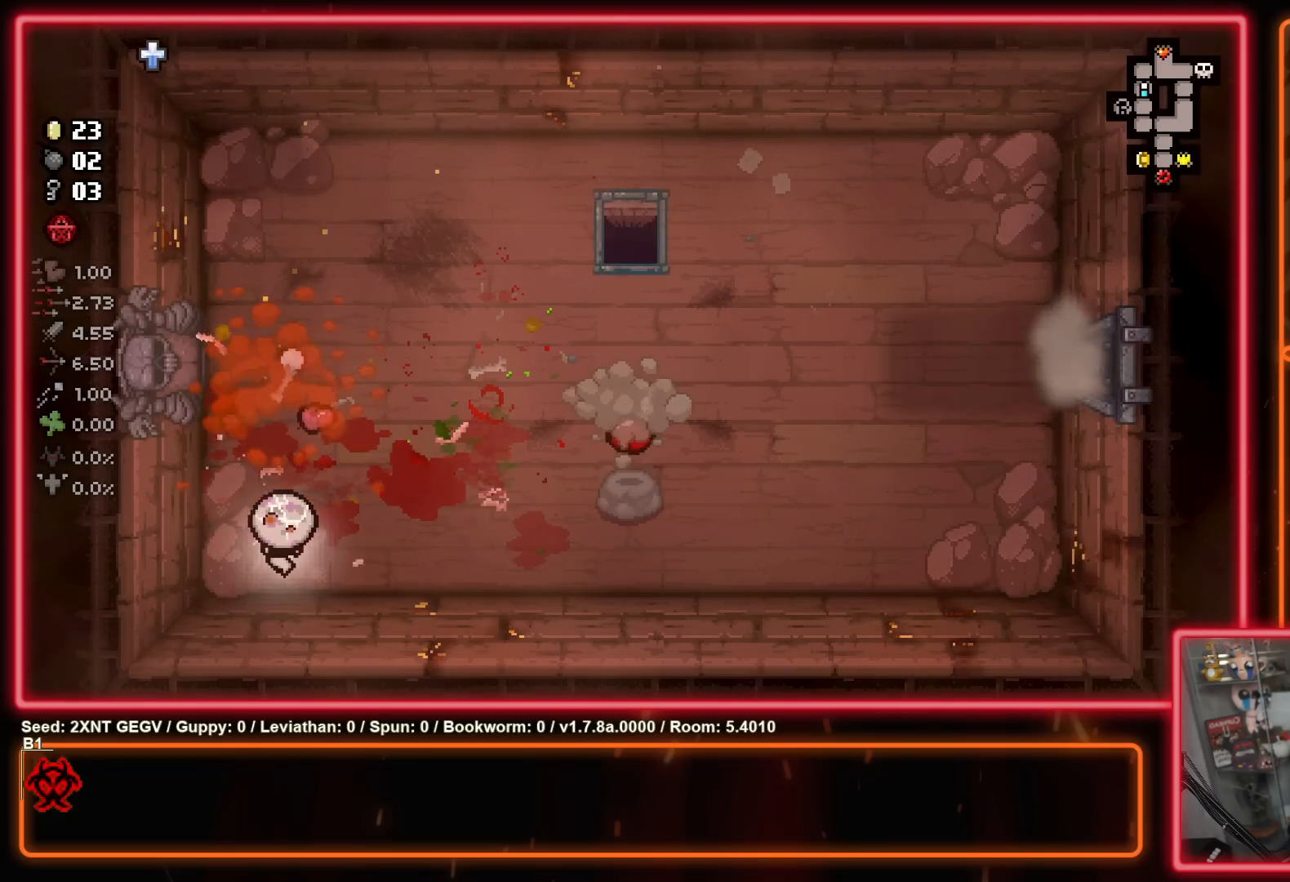
{"buttons": [], "left_stick": "up-right", "right_stick": "center", "events": [[17, "left_stick", "down-right"], [133, "left_stick", "right"], [233, "left_stick", "up-right"]]}
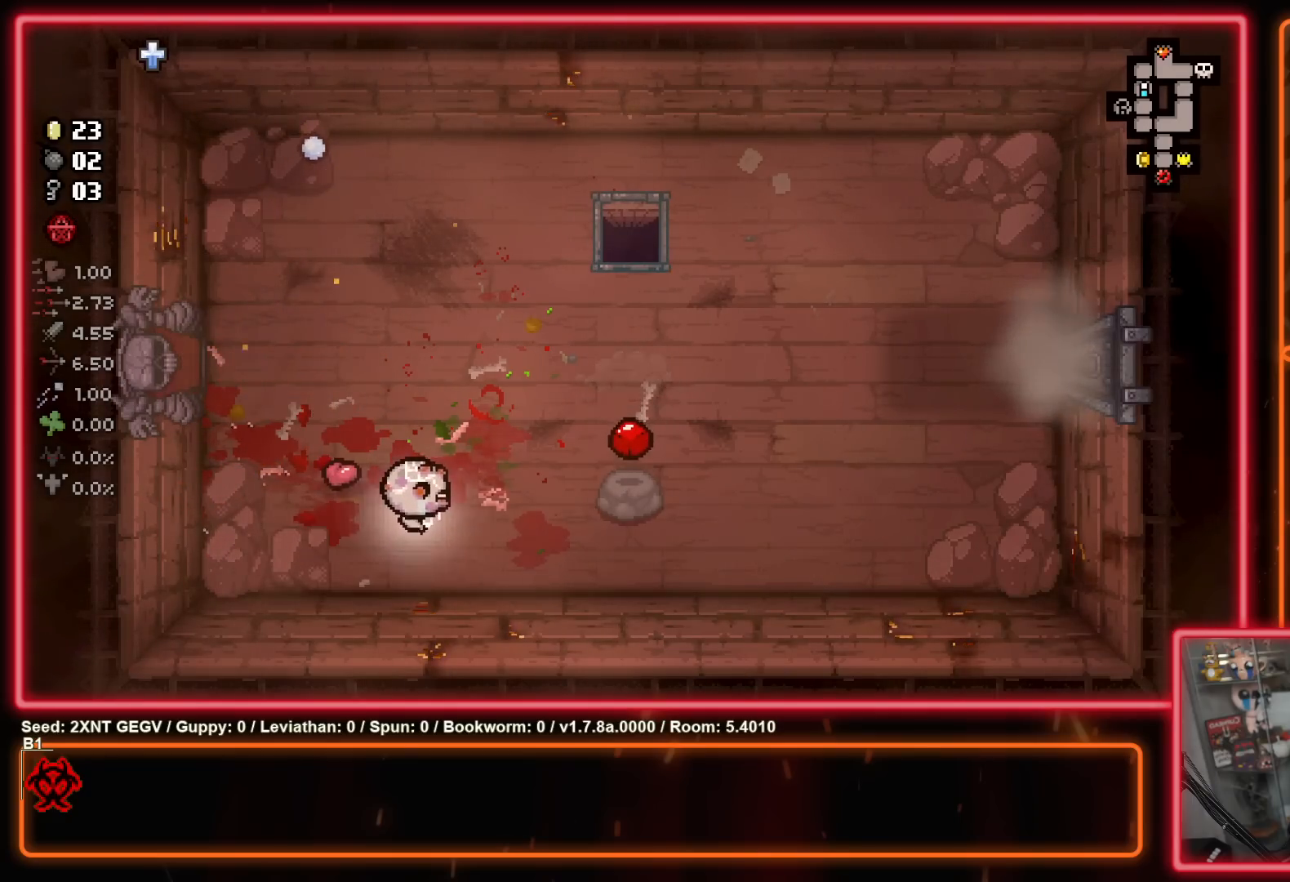
{"buttons": [], "left_stick": "right", "right_stick": "center", "events": [[283, "left_stick", "right"]]}
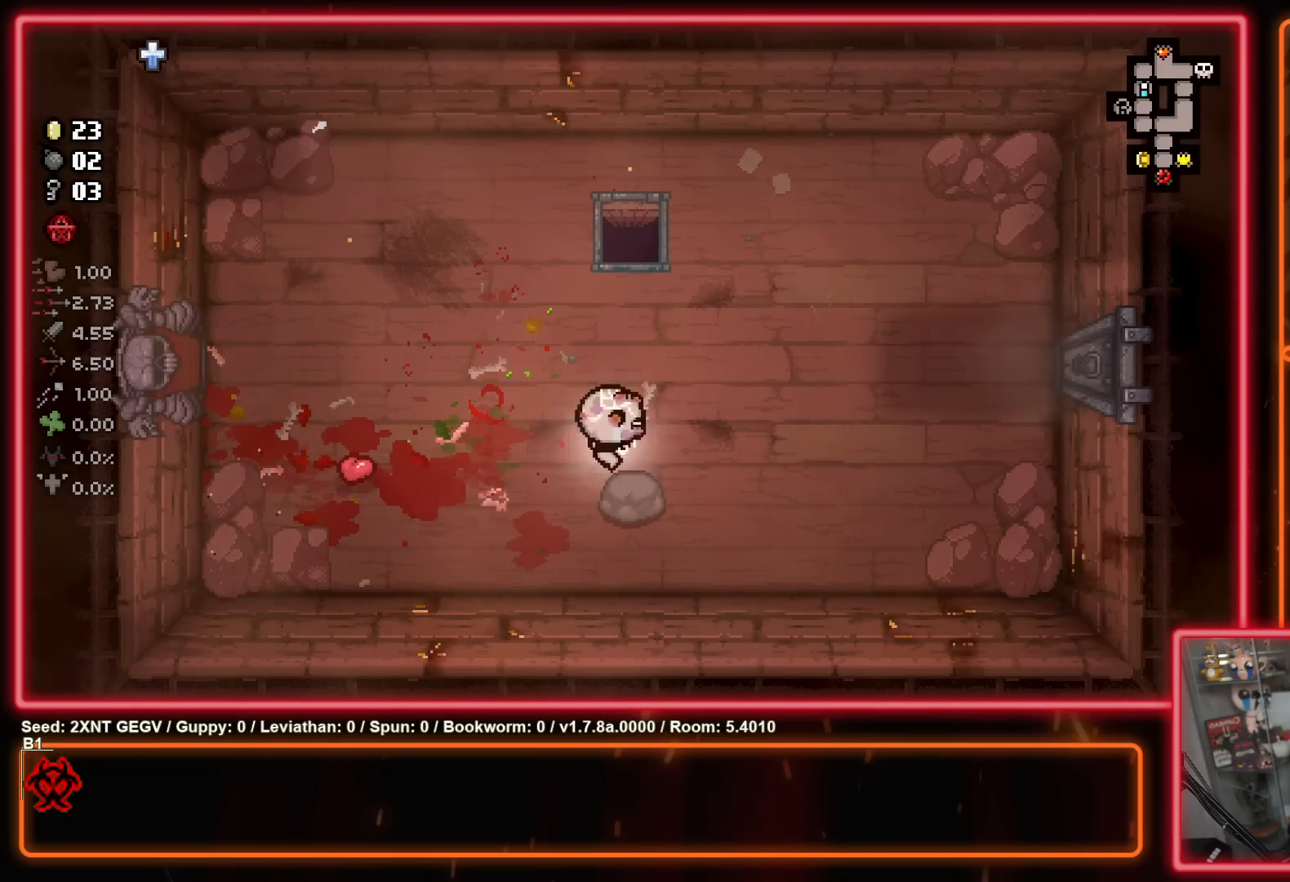
{"buttons": [], "left_stick": "up-right", "right_stick": "center", "events": [[483, "left_stick", "up-right"]]}
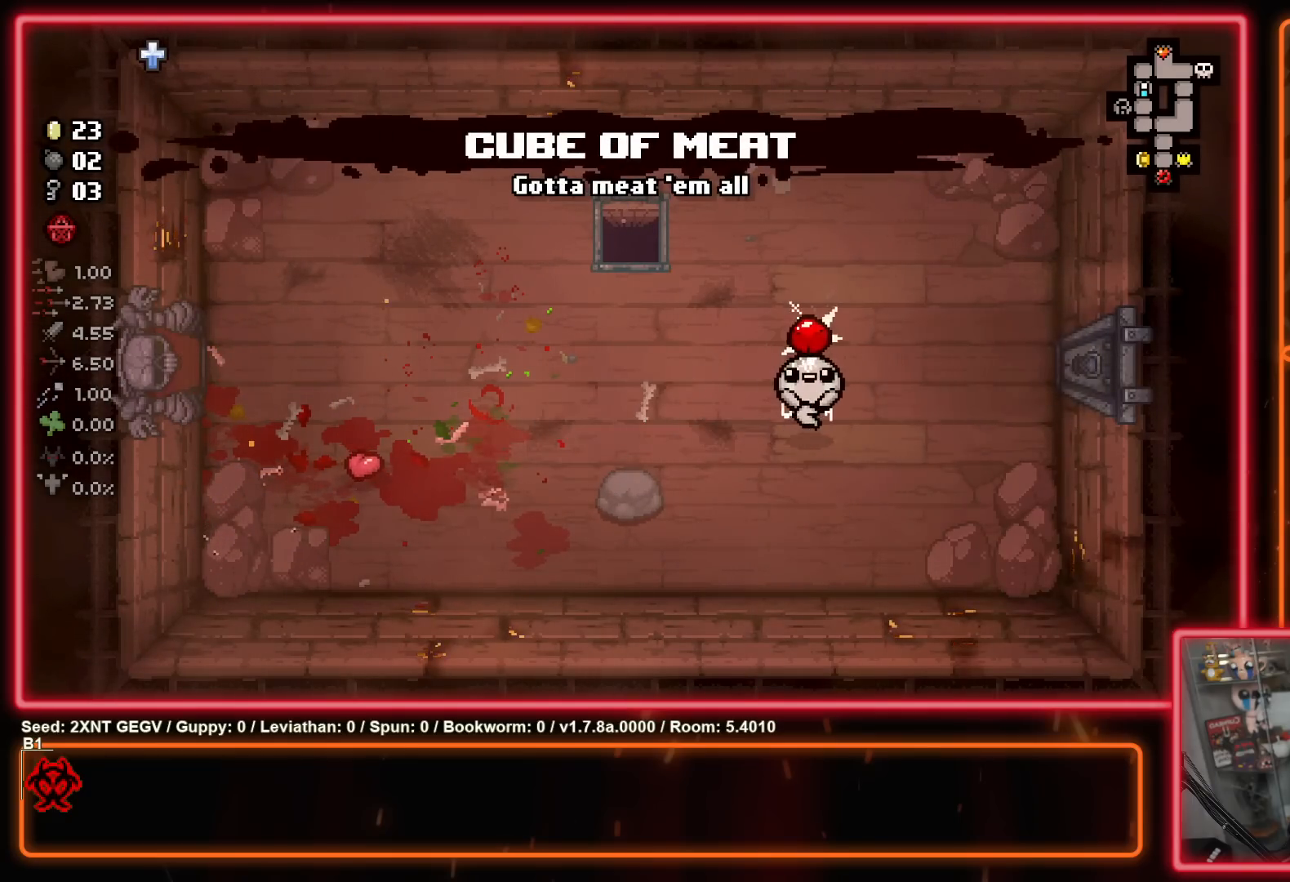
{"buttons": [], "left_stick": "up-left", "right_stick": "center", "events": [[183, "left_stick", "up-left"]]}
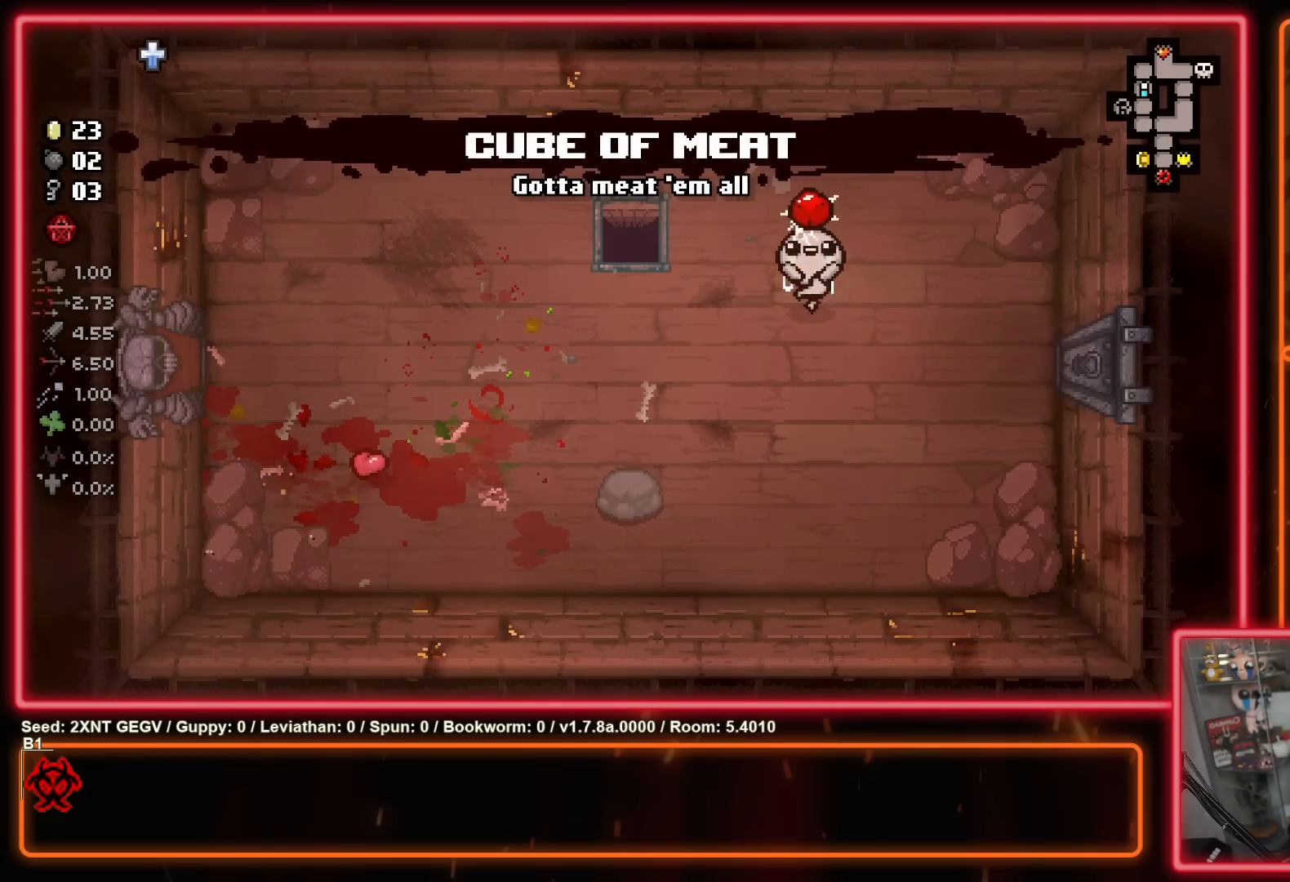
{"buttons": [], "left_stick": "up-left", "right_stick": "center", "events": []}
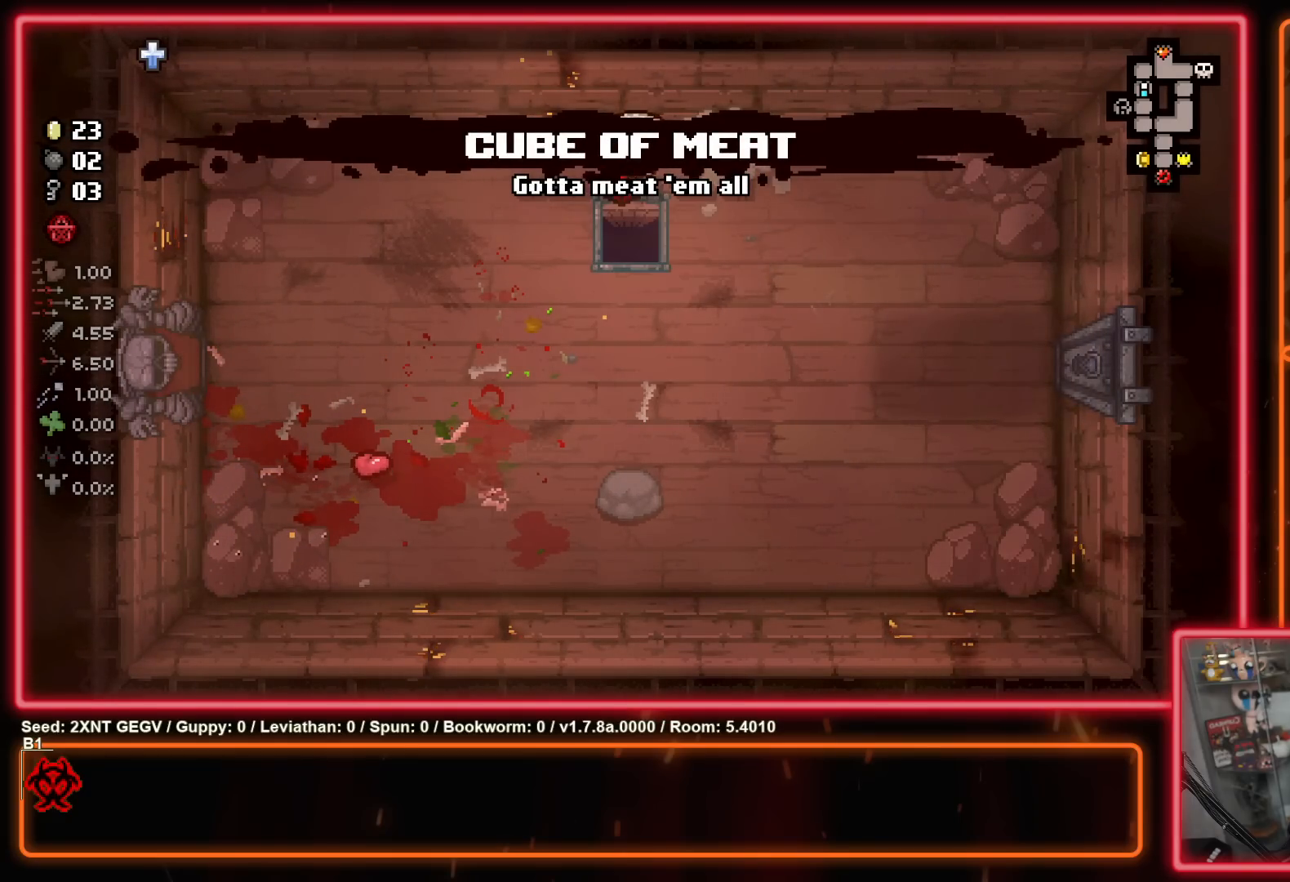
{"buttons": ["A"], "left_stick": "center", "right_stick": "center", "events": [[217, "left_stick", "center"], [283, "A", "down"], [383, "A", "up"], [467, "A", "down"]]}
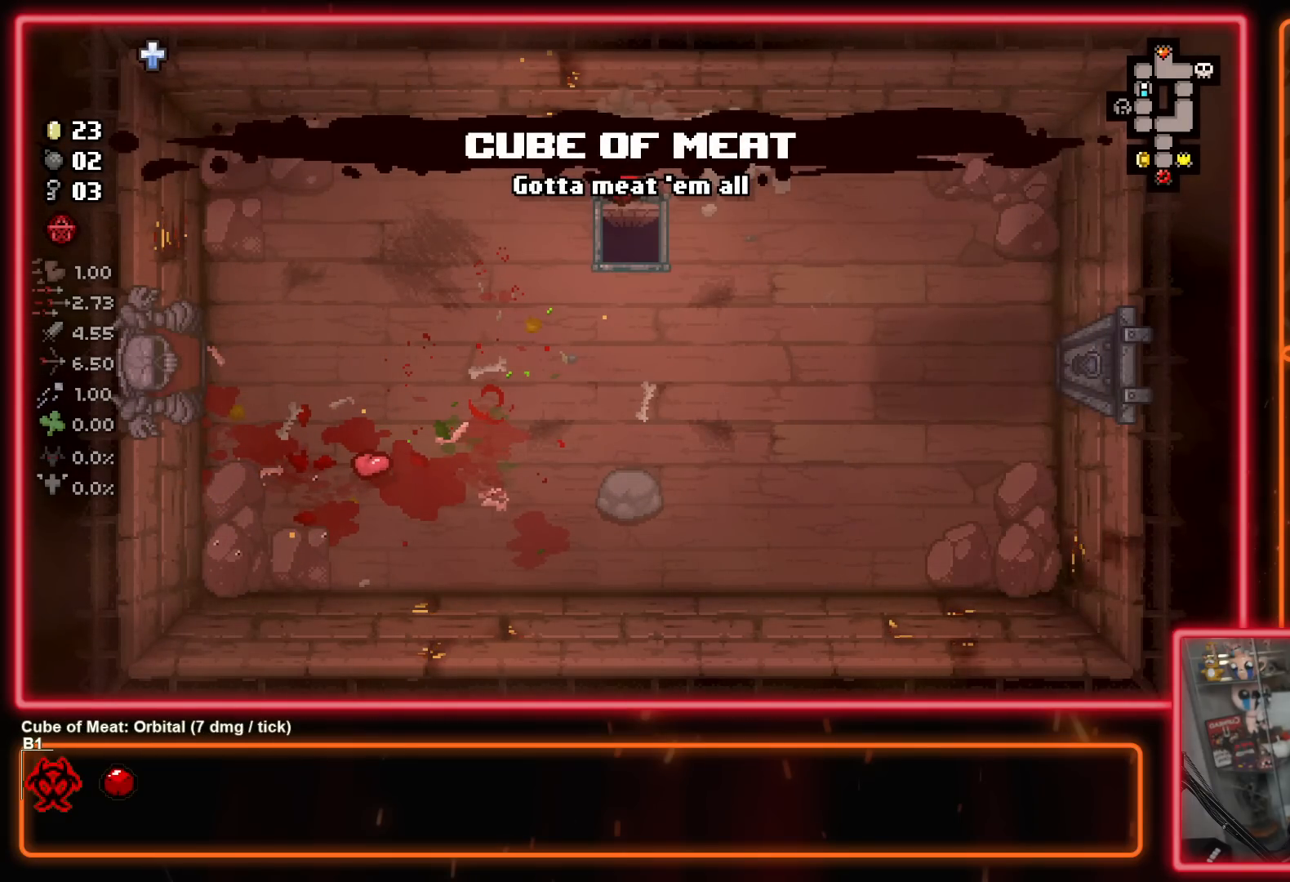
{"buttons": [], "left_stick": "center", "right_stick": "center", "events": [[100, "A", "up"], [183, "A", "down"], [300, "A", "up"], [317, "A", "down"], [333, "A", "up"]]}
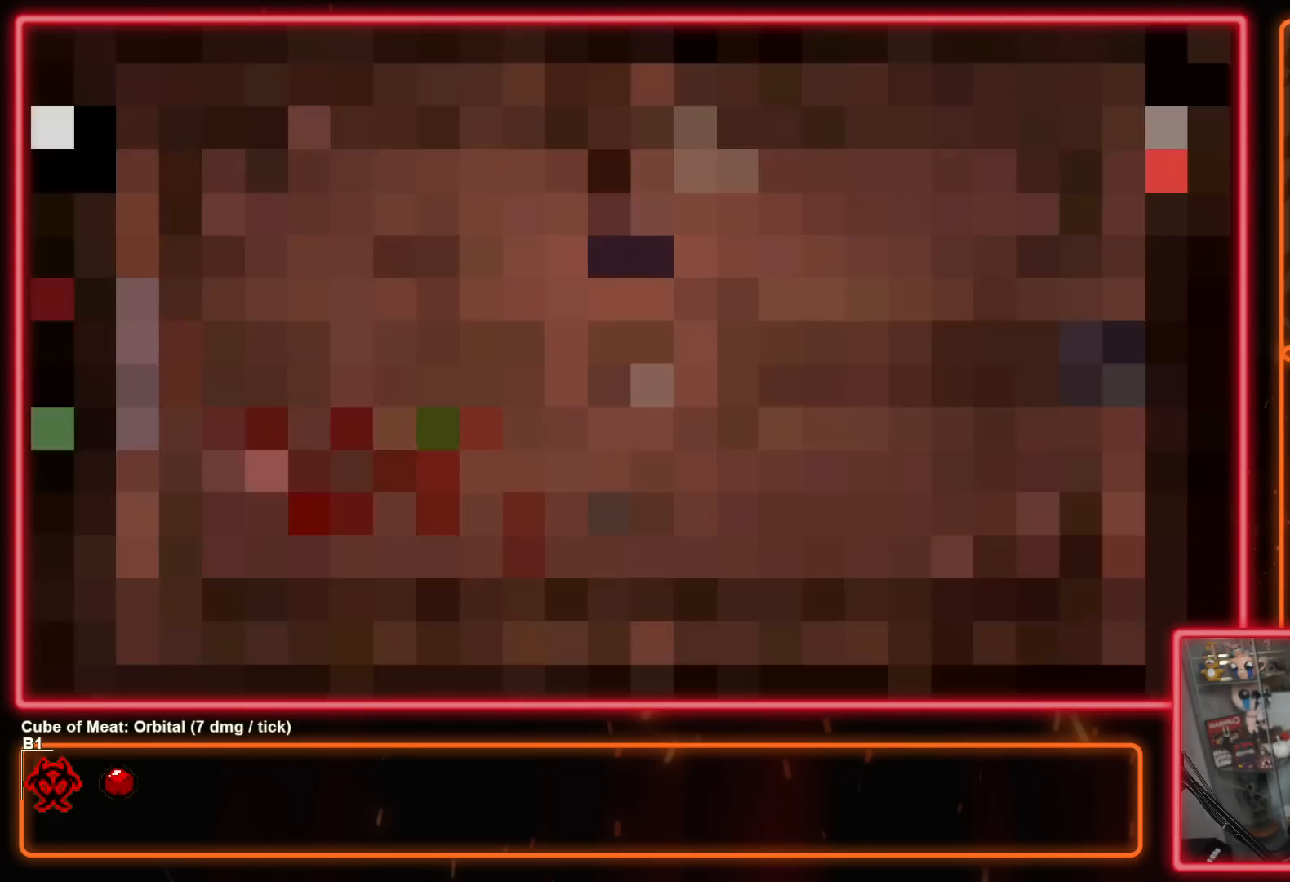
{"buttons": [], "left_stick": "center", "right_stick": "center", "events": []}
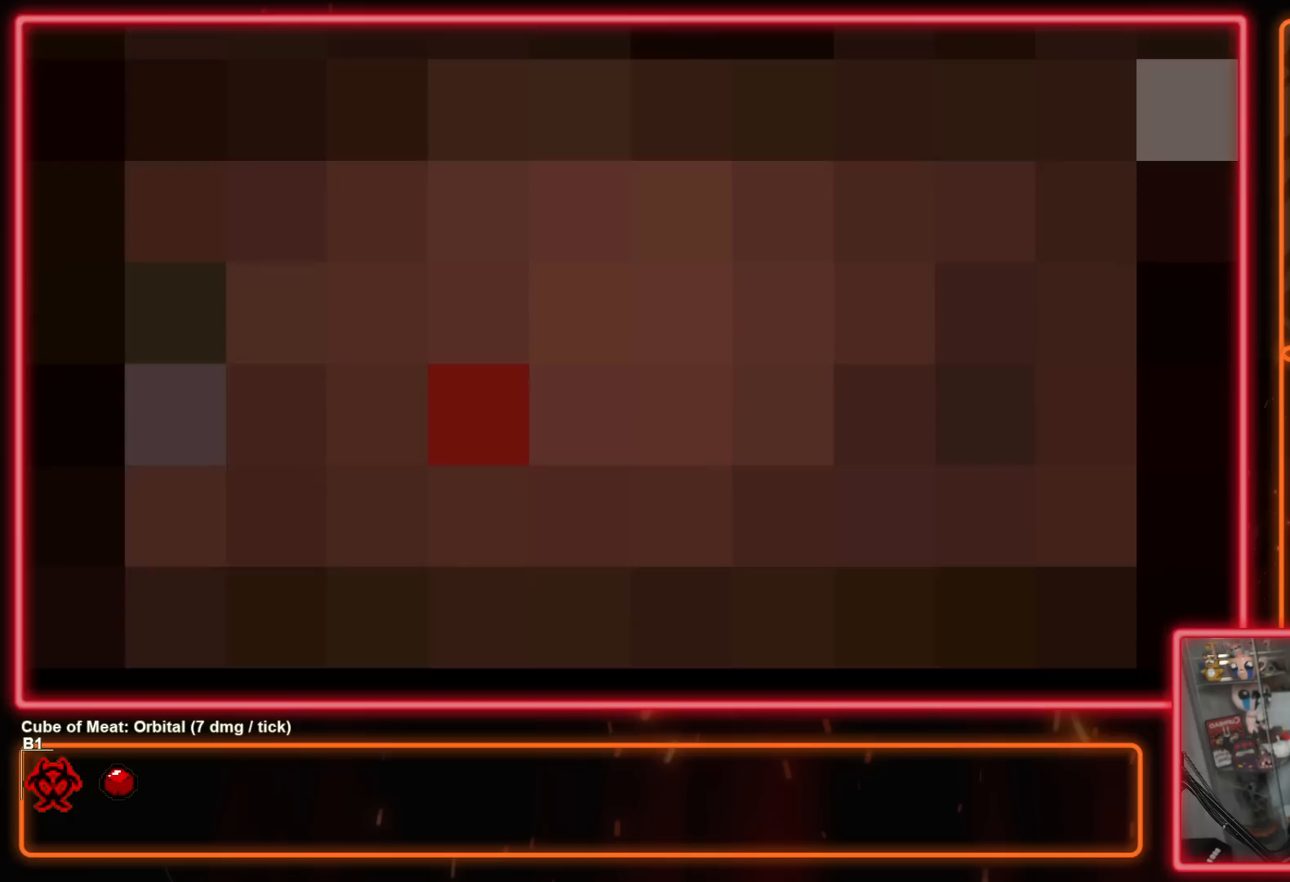
{"buttons": [], "left_stick": "center", "right_stick": "center", "events": []}
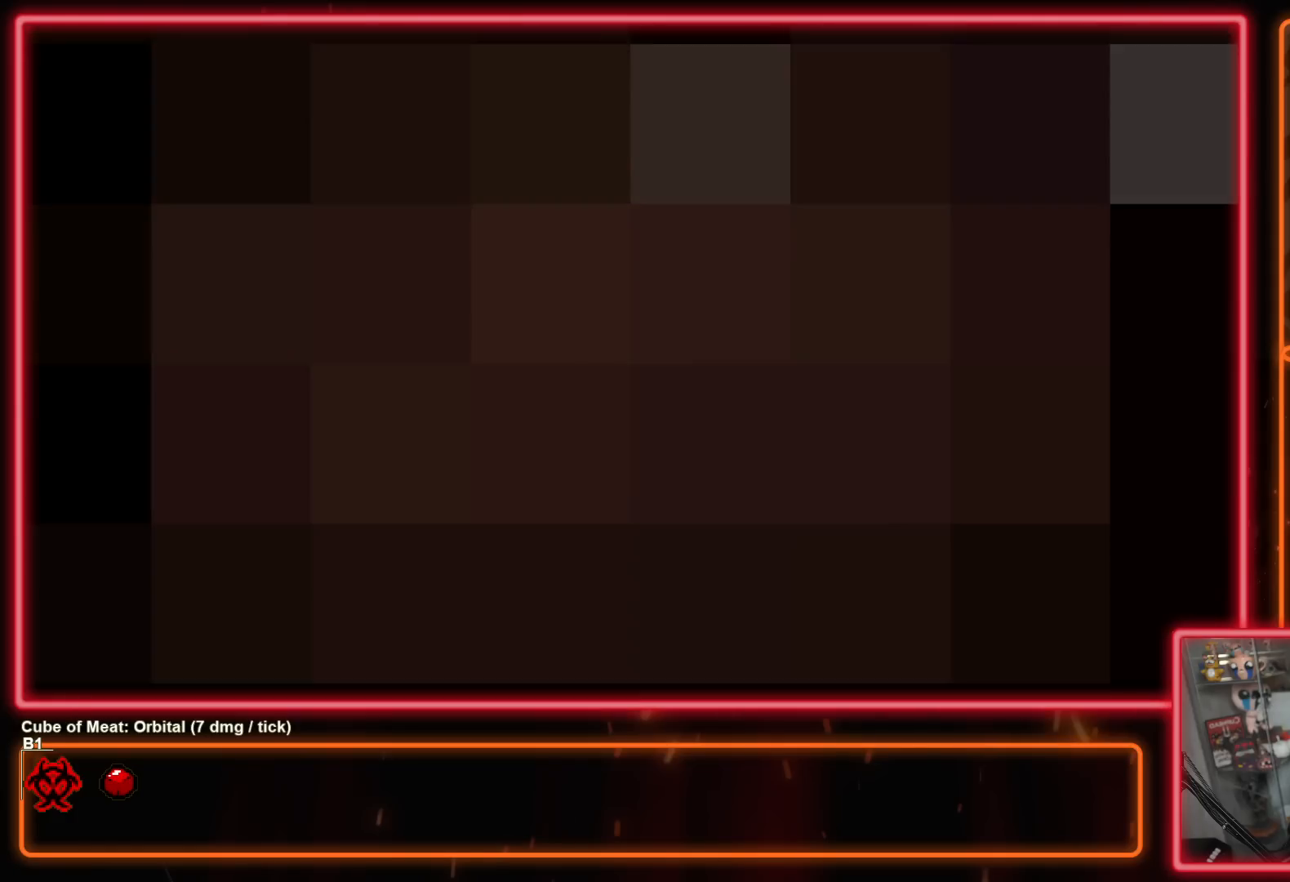
{"buttons": [], "left_stick": "center", "right_stick": "center", "events": []}
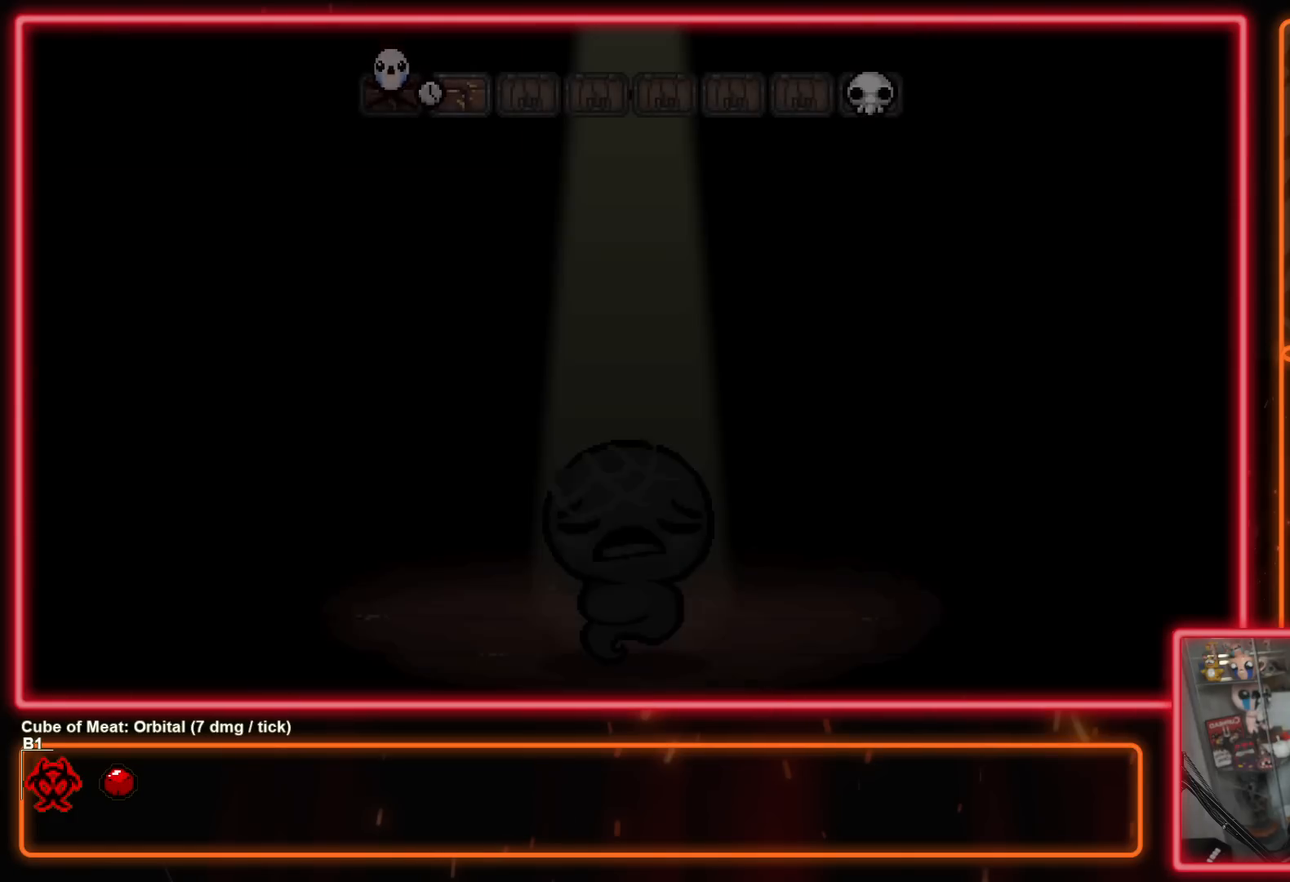
{"buttons": ["A"], "left_stick": "center", "right_stick": "center", "events": [[150, "A", "down"], [317, "A", "up"], [467, "A", "down"]]}
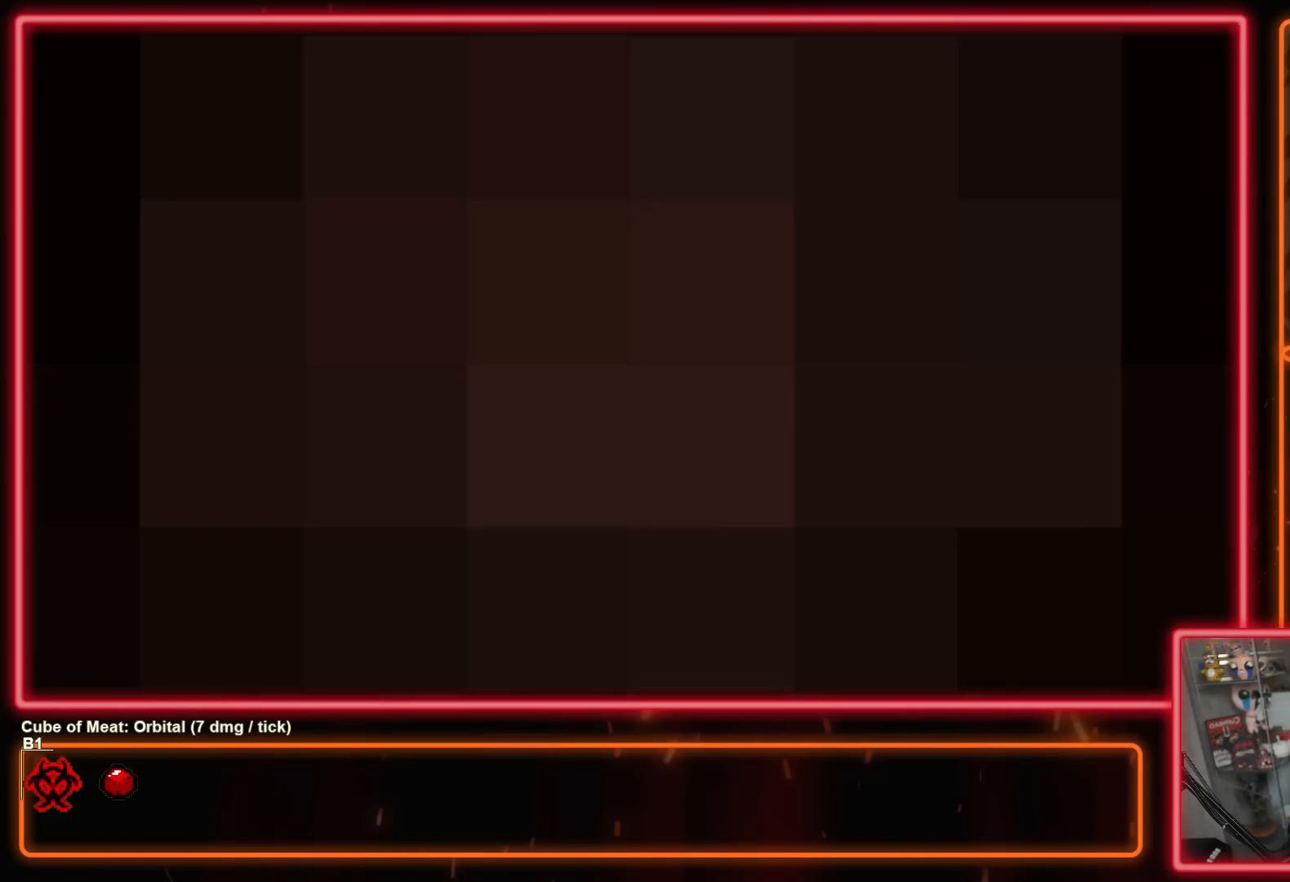
{"buttons": ["A"], "left_stick": "center", "right_stick": "center", "events": [[133, "A", "up"], [300, "A", "down"], [433, "A", "up"], [500, "A", "down"]]}
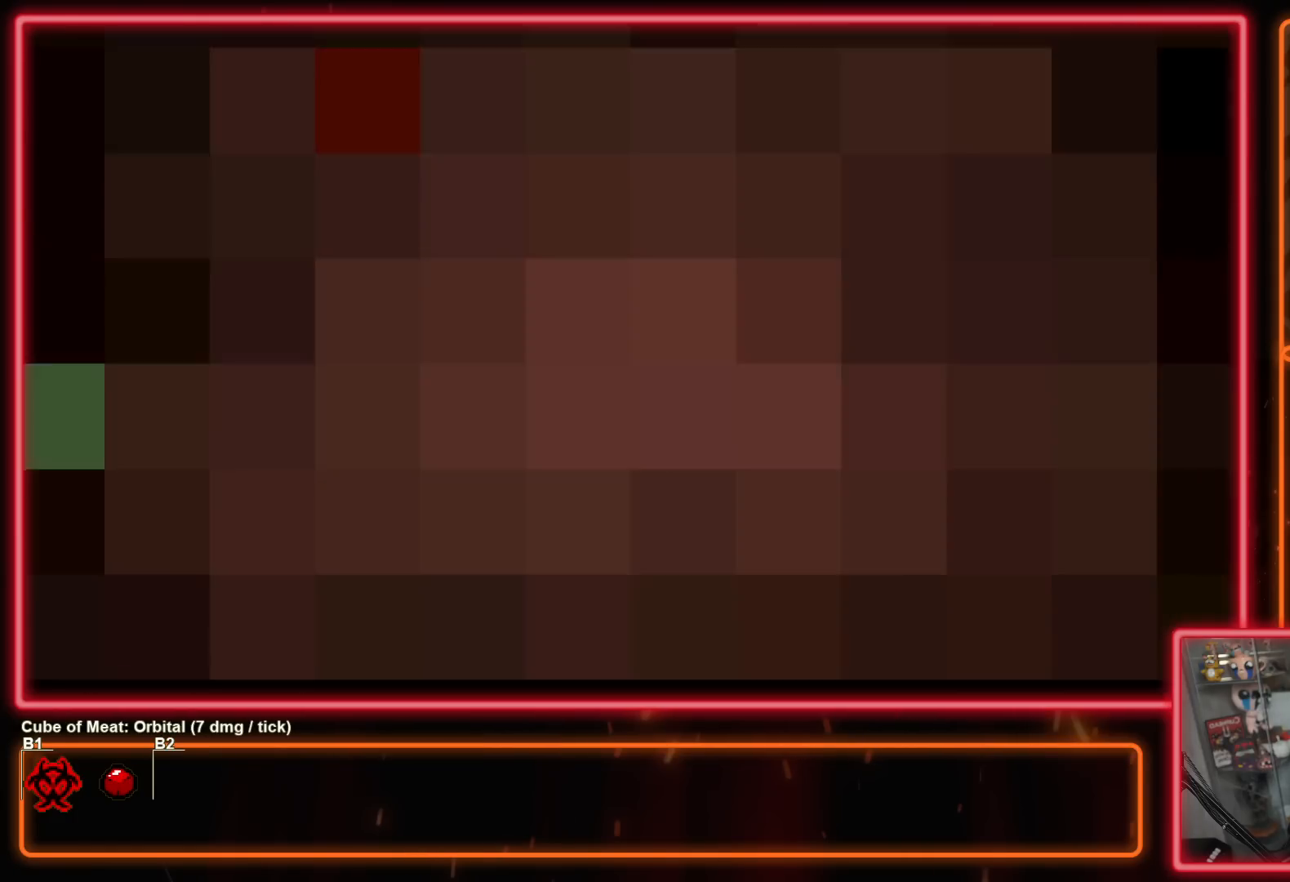
{"buttons": ["A"], "left_stick": "center", "right_stick": "center", "events": [[117, "A", "up"], [233, "A", "down"], [350, "A", "up"], [433, "A", "down"]]}
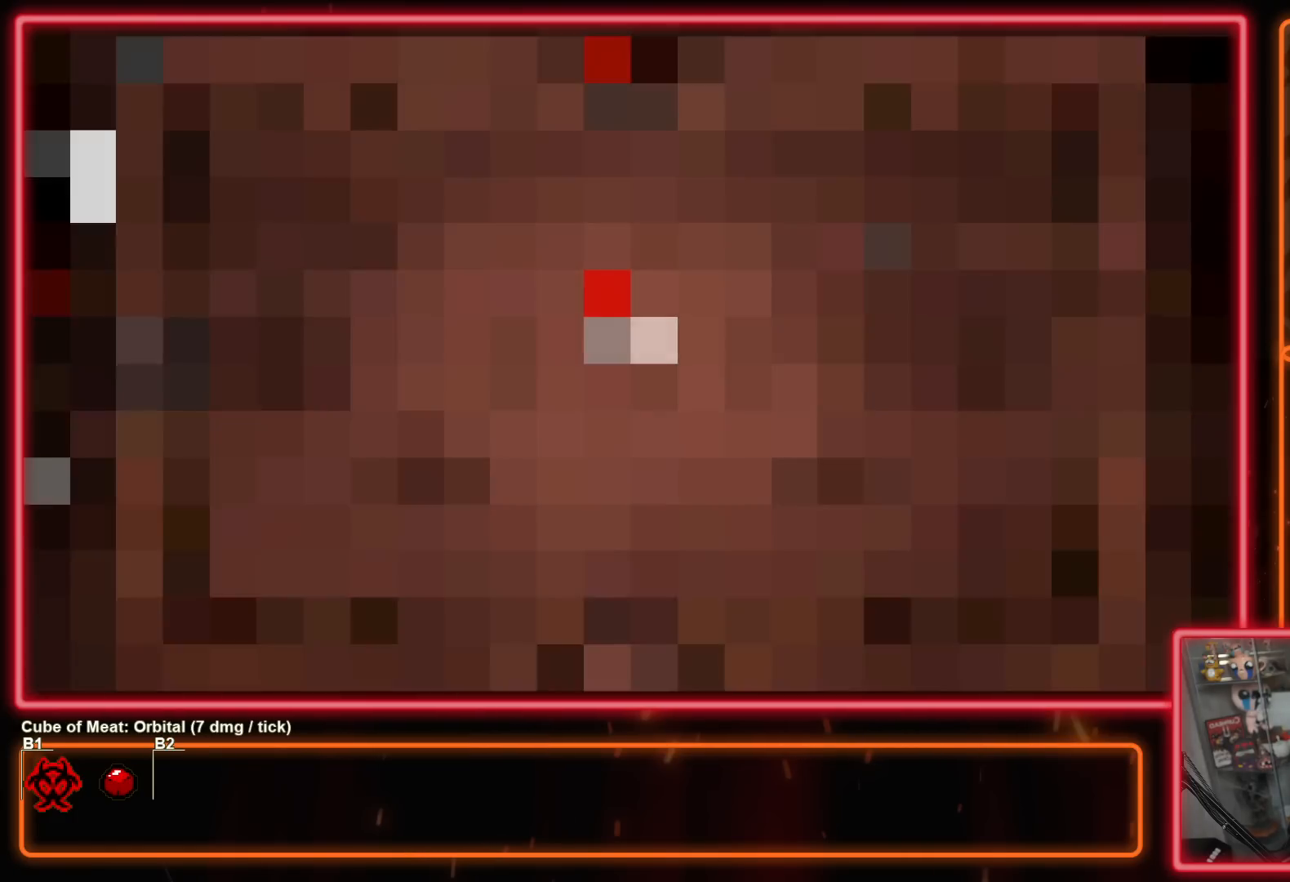
{"buttons": [], "left_stick": "center", "right_stick": "center", "events": [[33, "A", "up"], [150, "A", "down"], [267, "A", "up"]]}
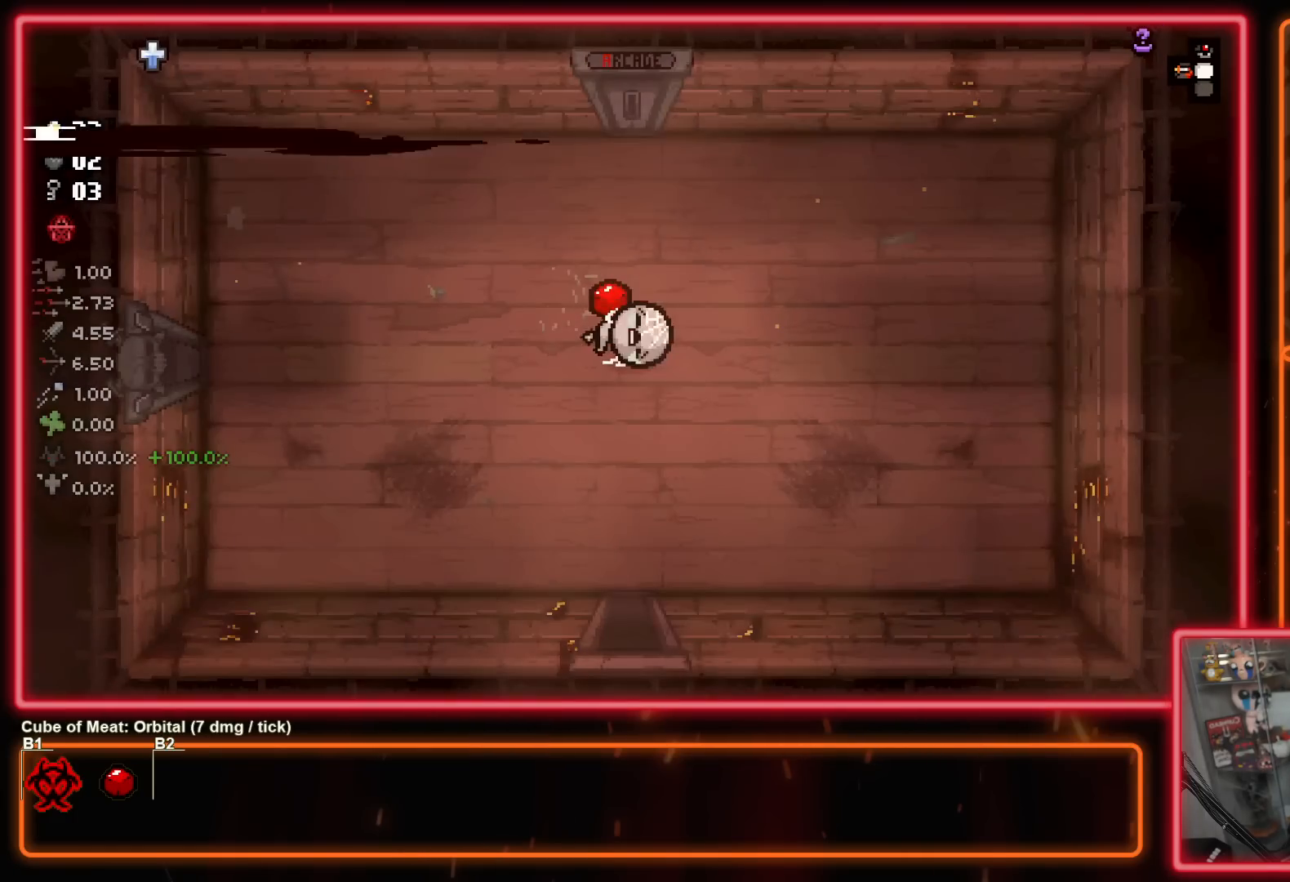
{"buttons": [], "left_stick": "left", "right_stick": "center", "events": [[317, "left_stick", "left"]]}
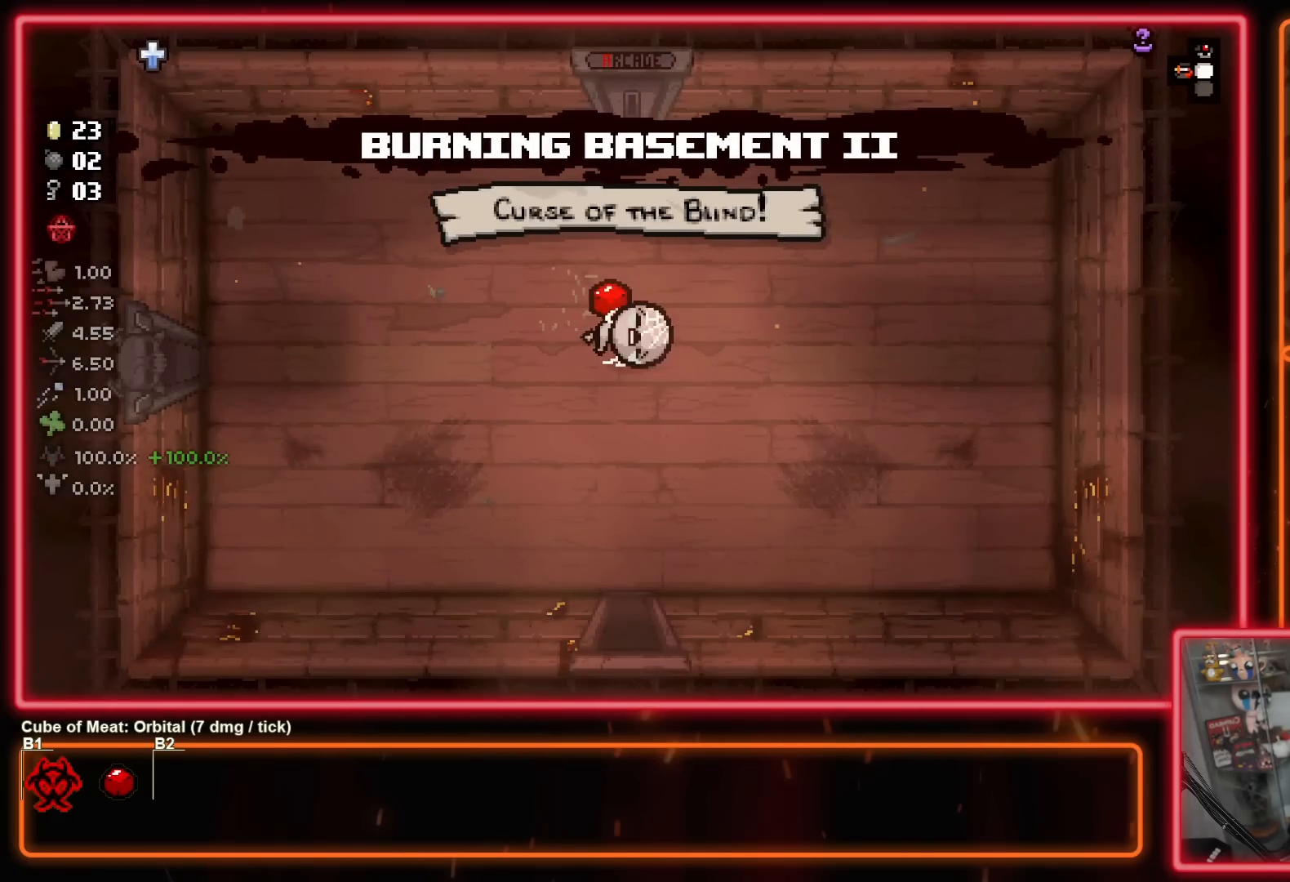
{"buttons": [], "left_stick": "left", "right_stick": "center", "events": []}
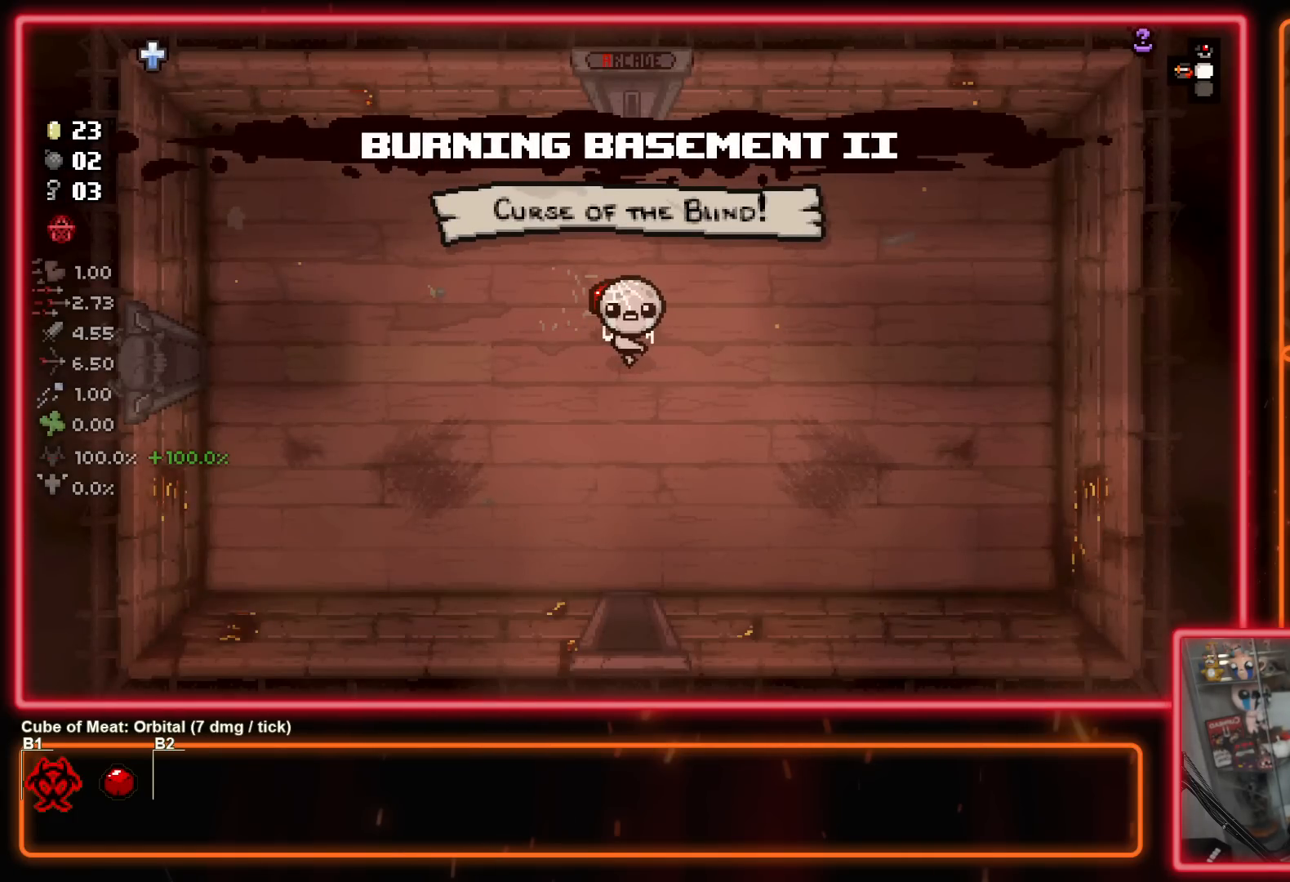
{"buttons": [], "left_stick": "left", "right_stick": "center", "events": []}
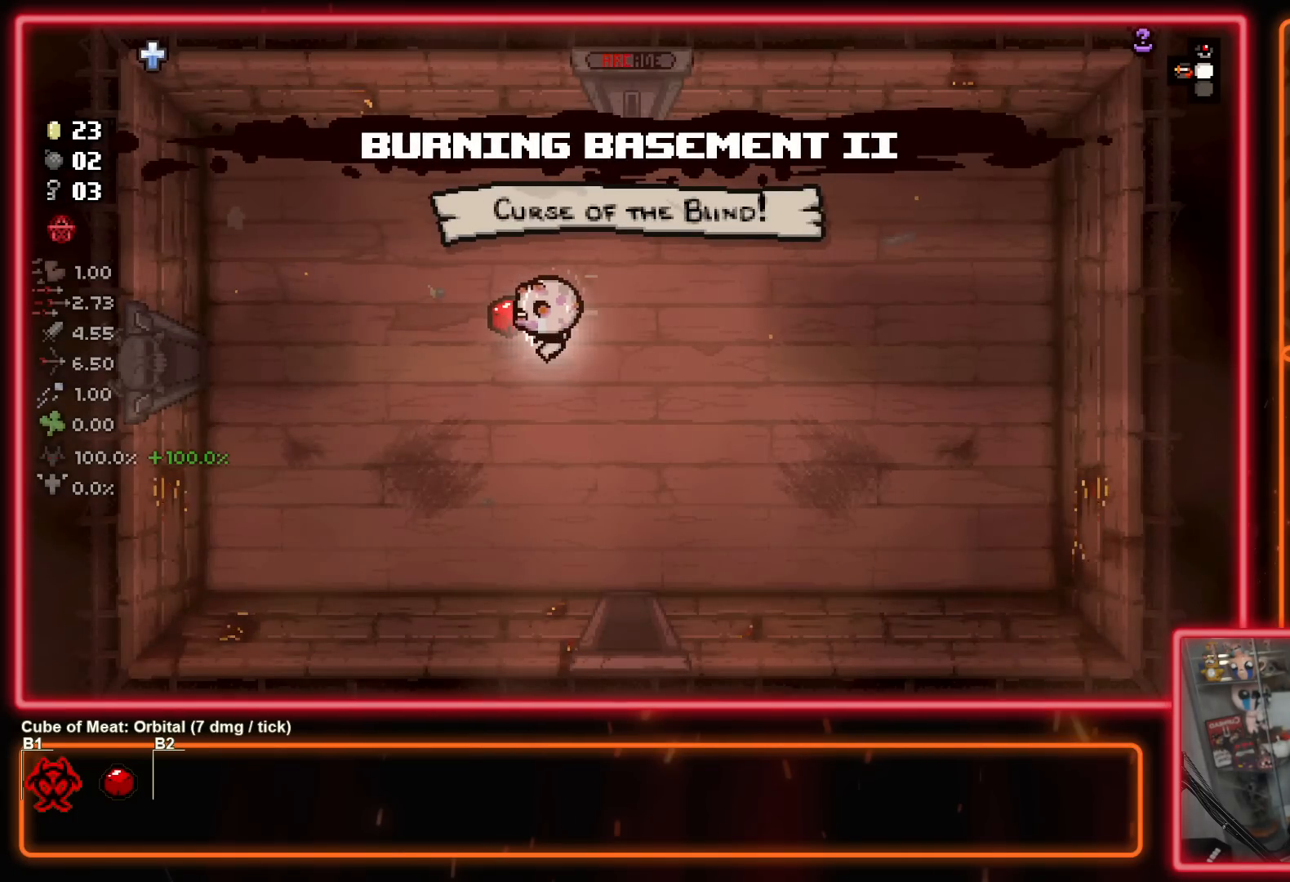
{"buttons": [], "left_stick": "left", "right_stick": "center", "events": []}
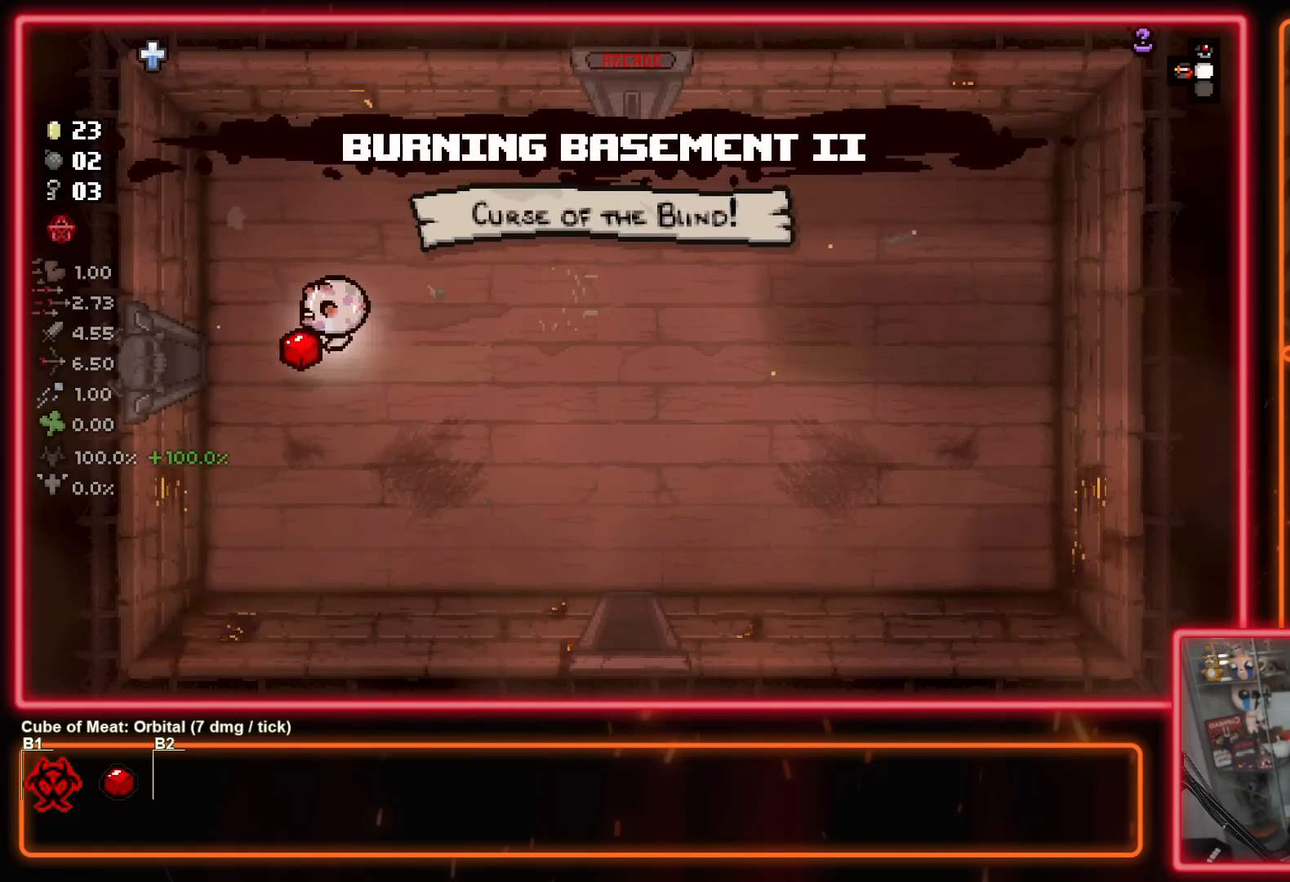
{"buttons": [], "left_stick": "left", "right_stick": "center", "events": []}
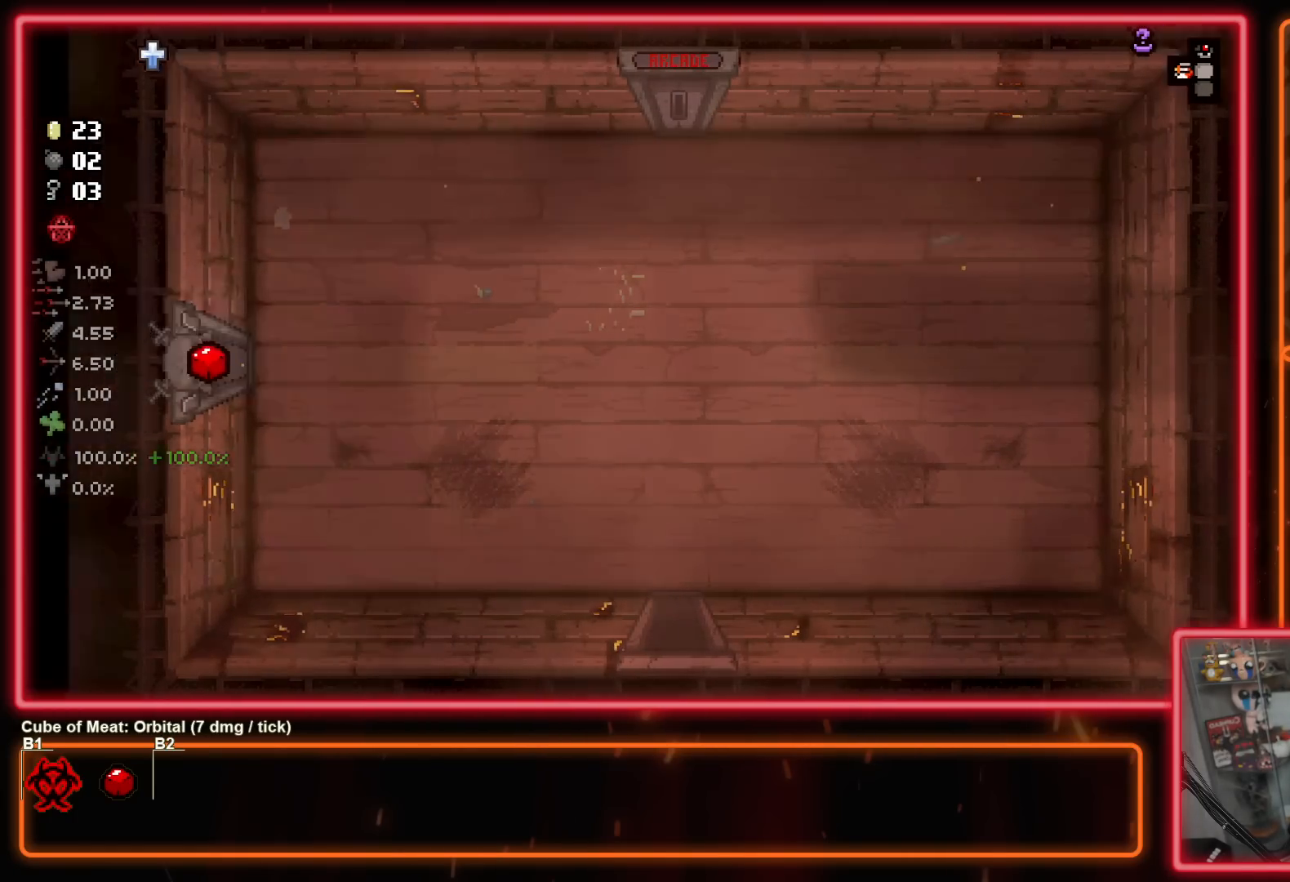
{"buttons": [], "left_stick": "left", "right_stick": "center", "events": []}
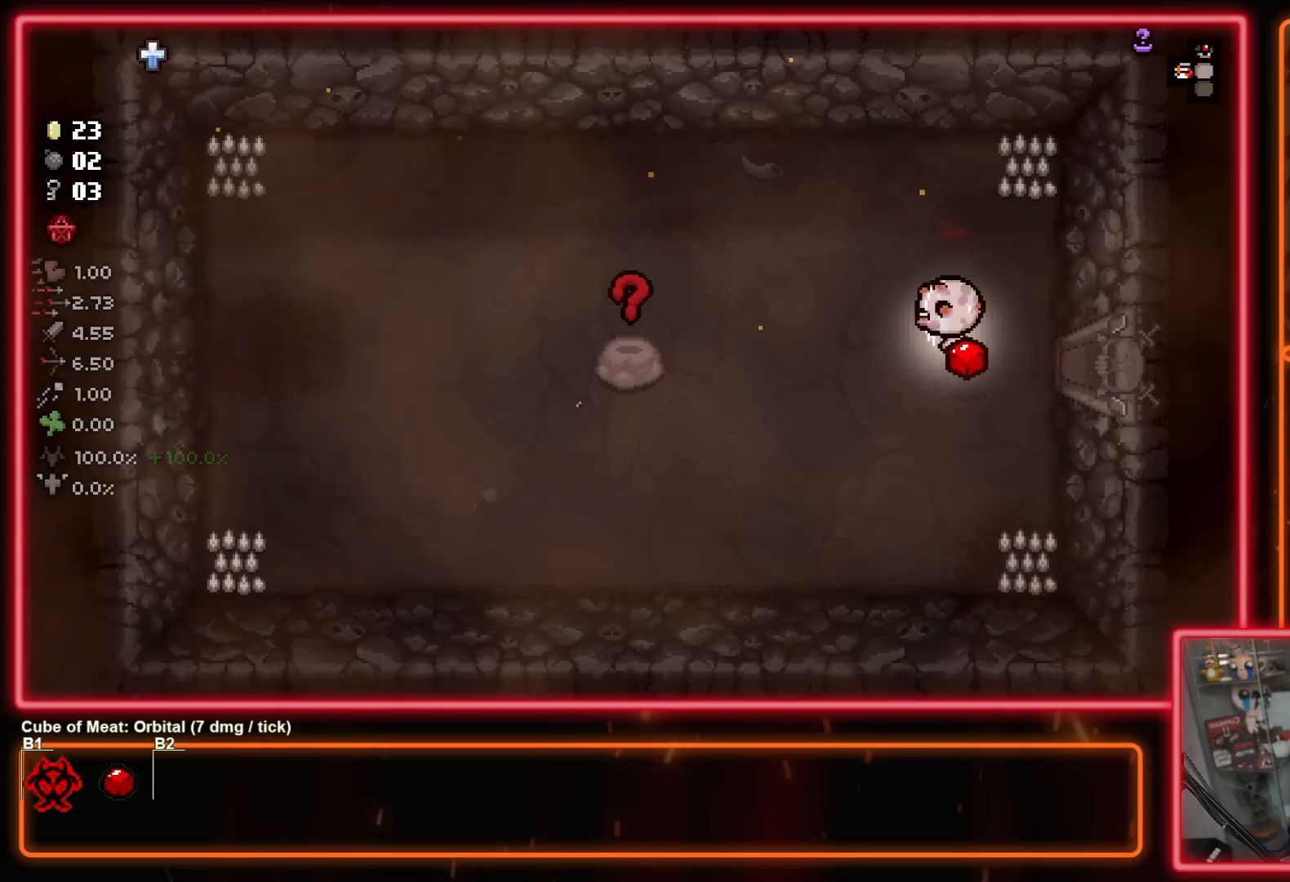
{"buttons": [], "left_stick": "left", "right_stick": "center", "events": []}
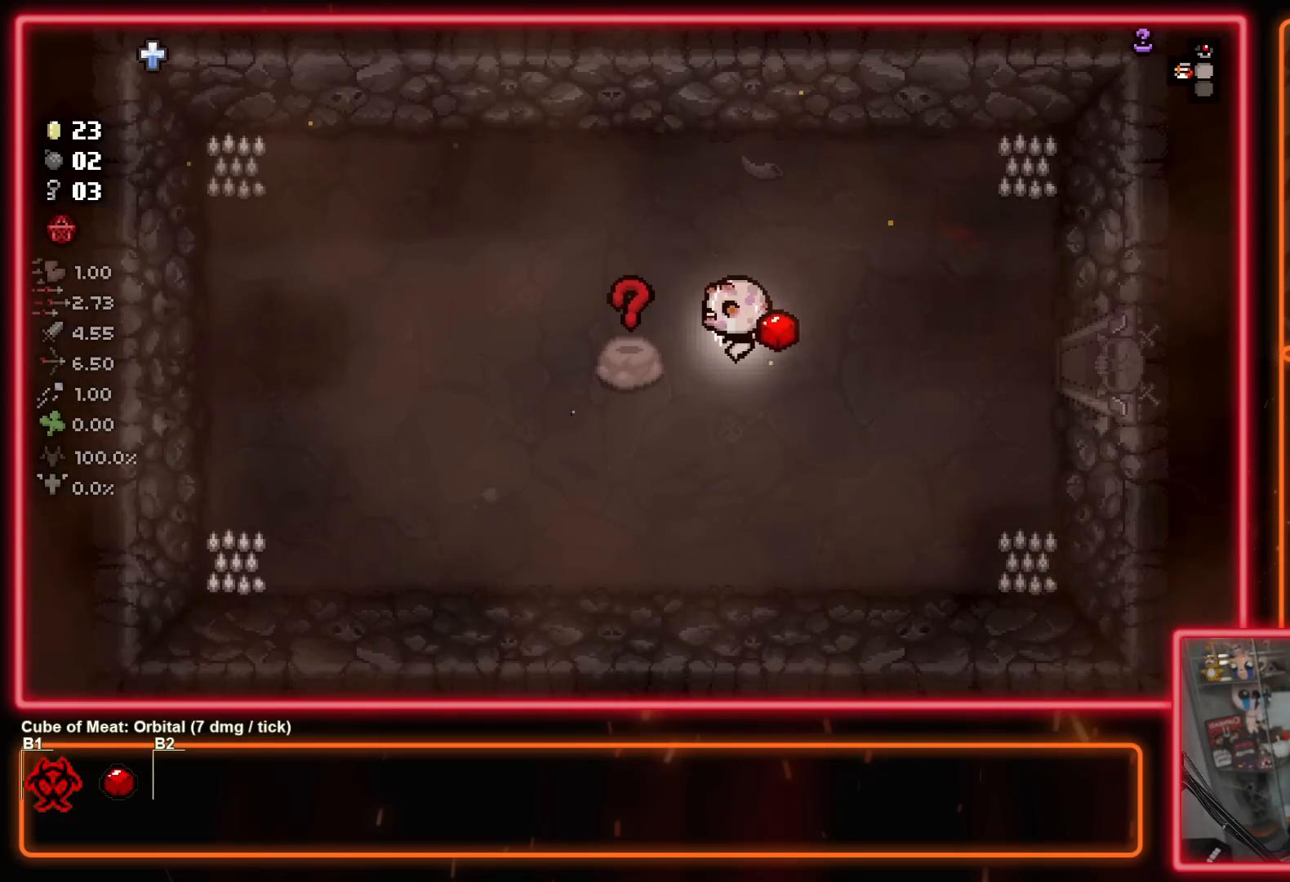
{"buttons": [], "left_stick": "left", "right_stick": "center", "events": []}
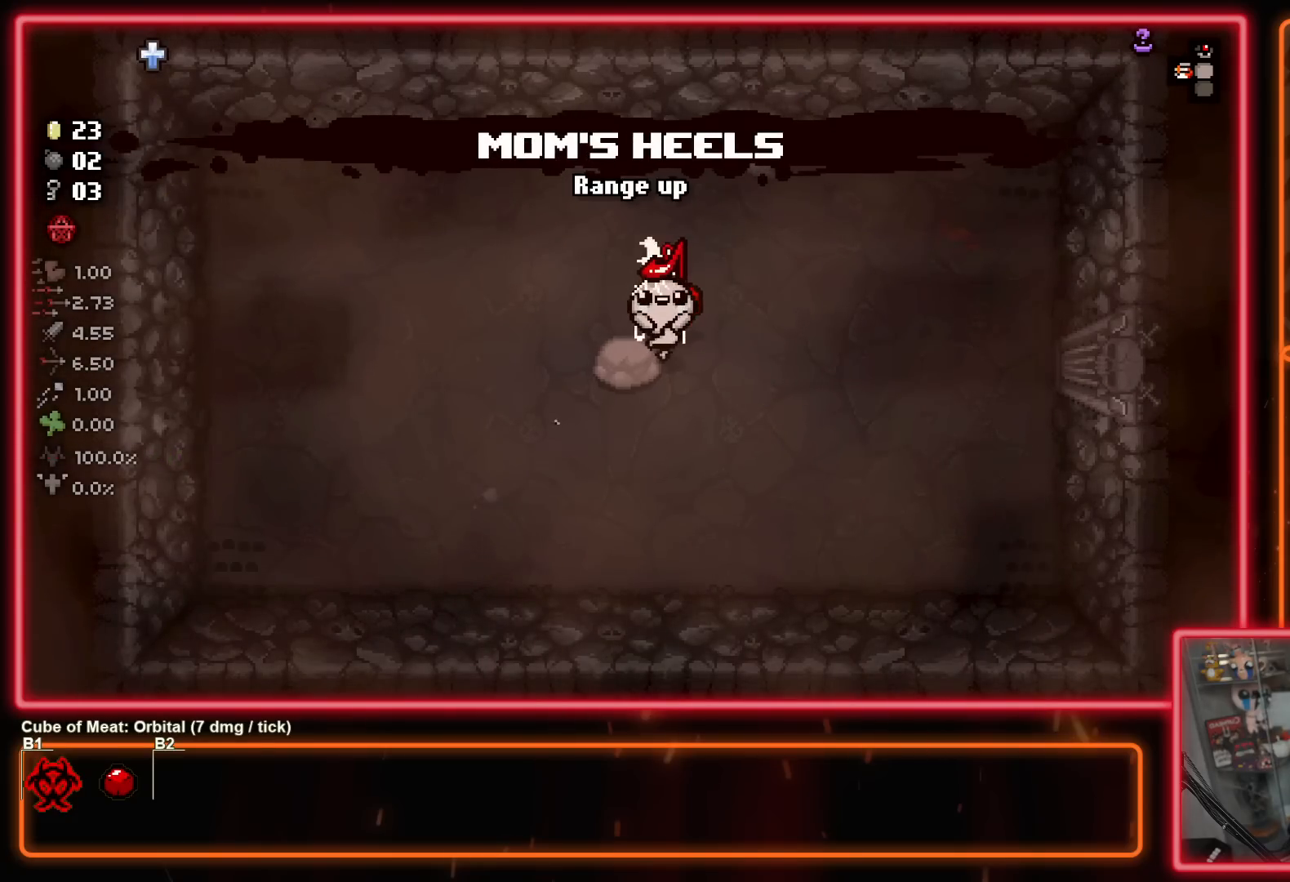
{"buttons": [], "left_stick": "left", "right_stick": "center", "events": []}
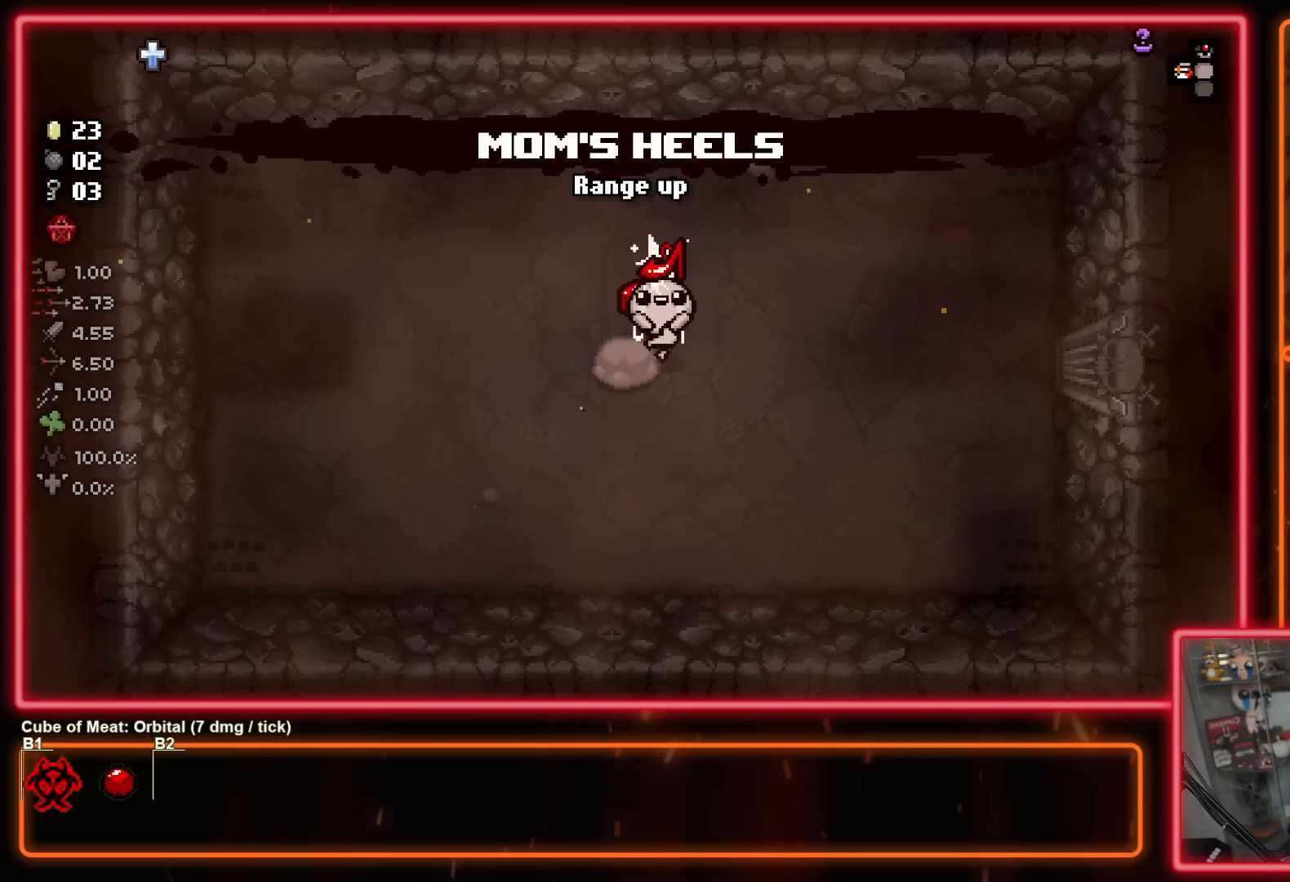
{"buttons": ["B"], "left_stick": "left", "right_stick": "center", "events": [[500, "B", "down"]]}